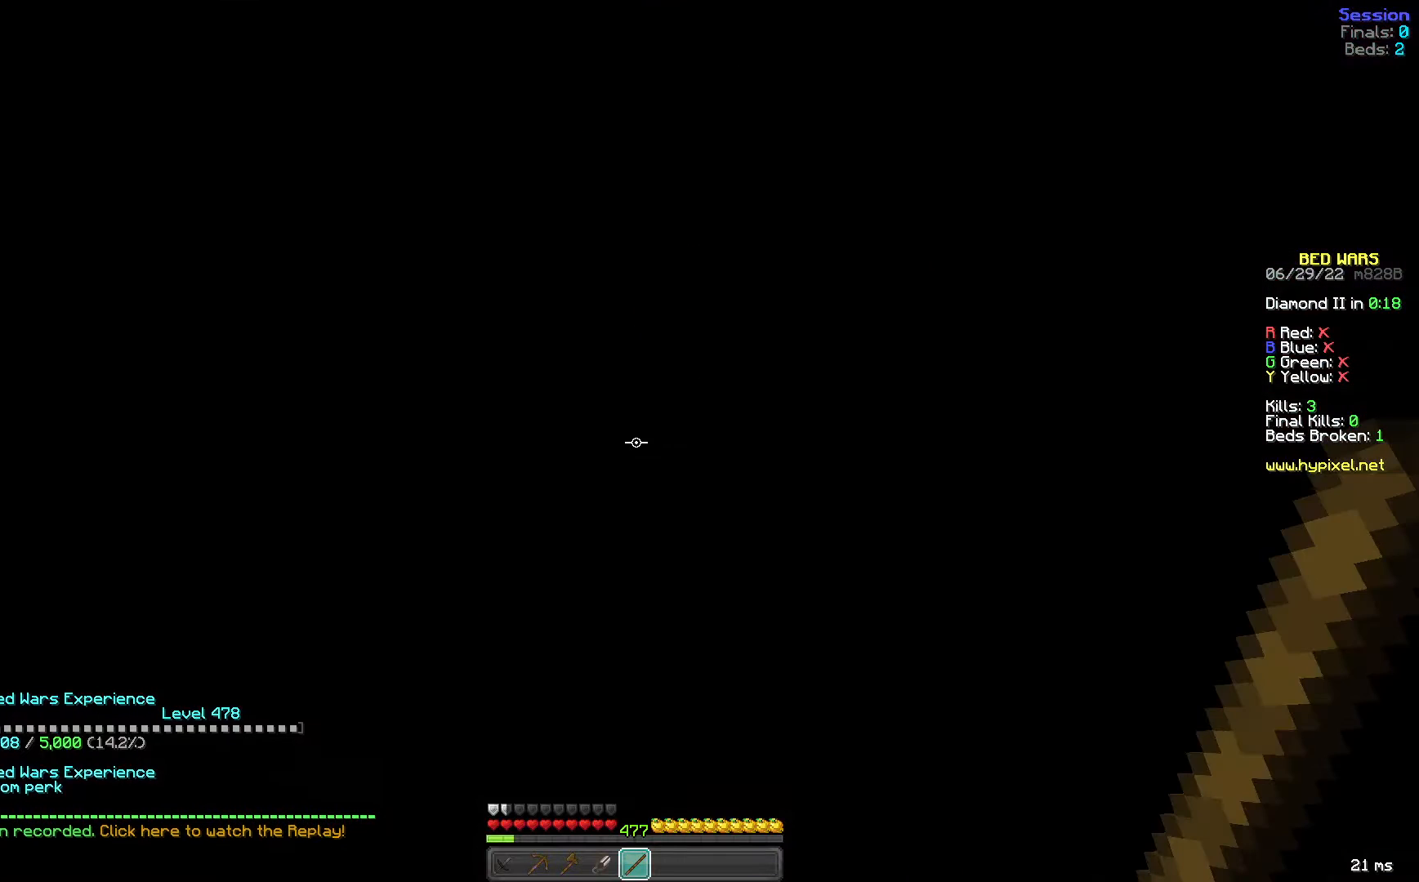
Gameplay with keyboard and mouse; each line is a JSON object with the keys and mouse buttons held at the frame after it. "events" lists presses ("down") and releases ("up") of "a", "d", "s", "space", "w", "mouse_left" and "mouse_right" between this image and that frame as [ms after this image, input, new state], when the widget could be followed in between. "mouse_left", "mouse_right" = the "left", "right" buttons of the "mouse" list. No other keys are recorded. Fast repeated clicks can show as one long hold. Mouse movement is not recorded.
{"keys": [], "mouse": [], "events": []}
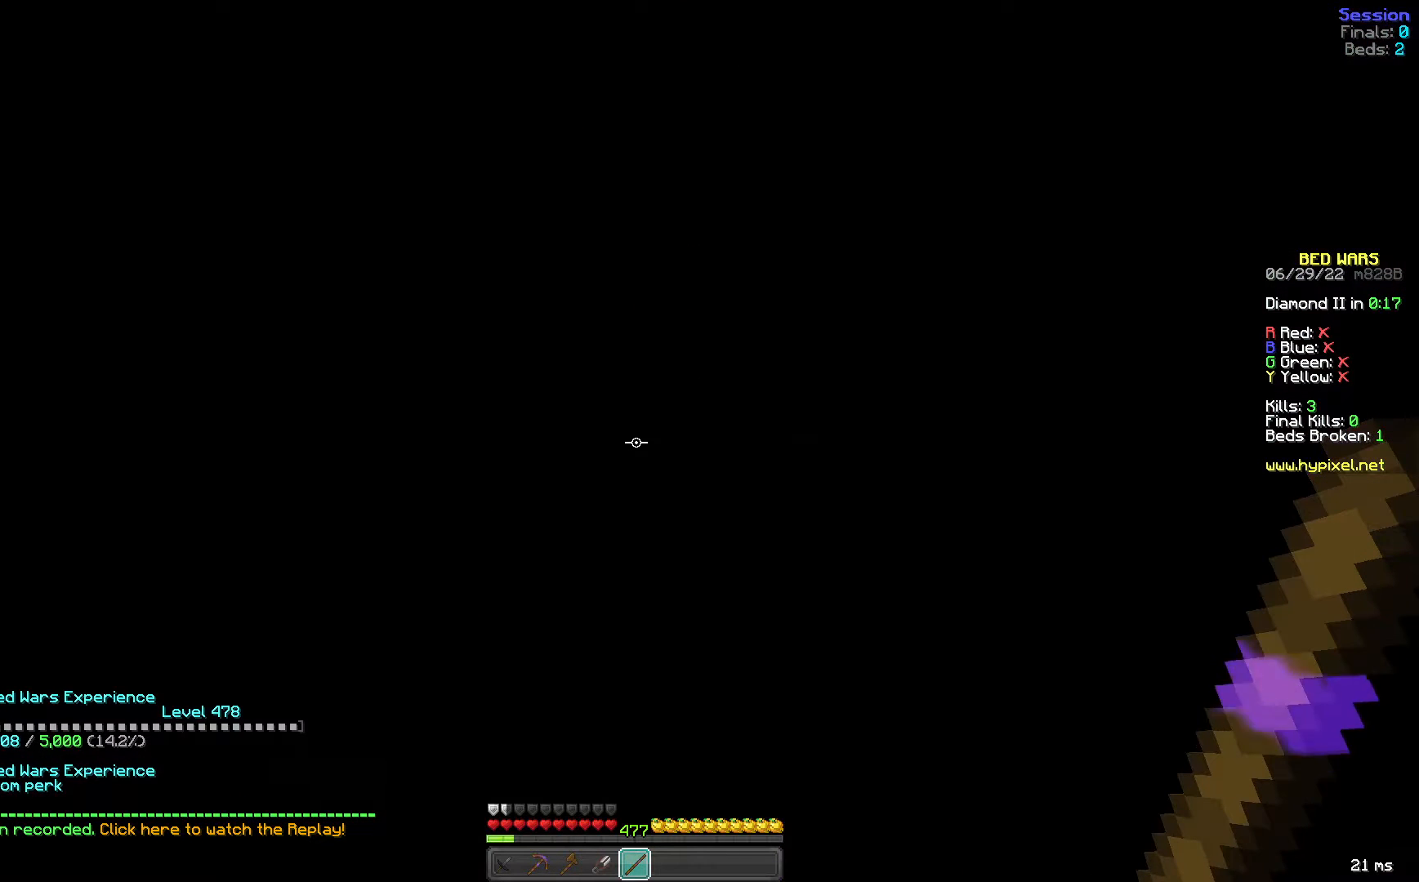
{"keys": ["s"], "mouse": [], "events": [[80, "s", "down"]]}
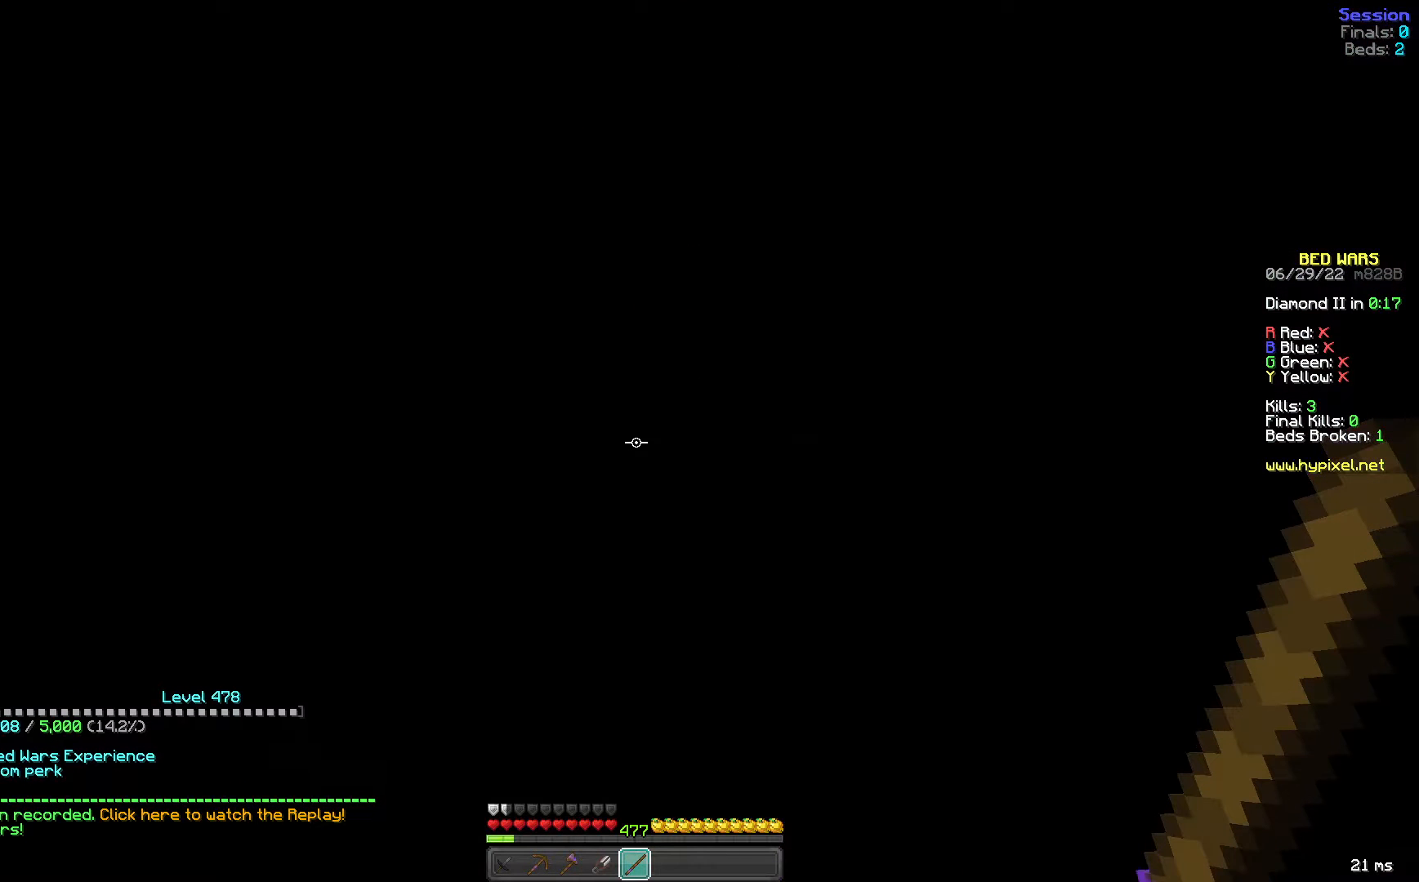
{"keys": ["s"], "mouse": [], "events": []}
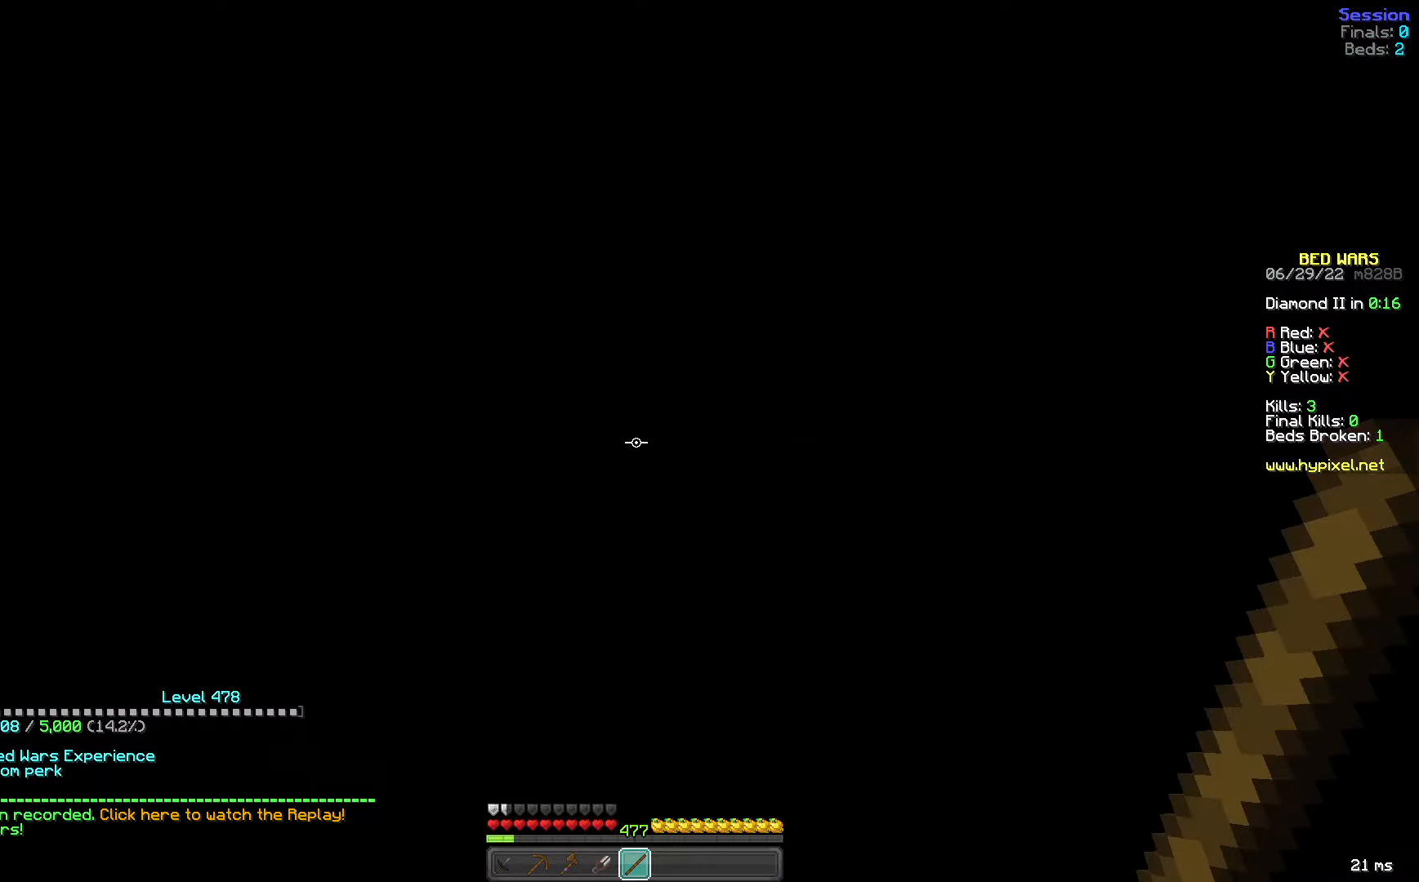
{"keys": ["s"], "mouse": ["left"], "events": [[240, "mouse_left", "down"]]}
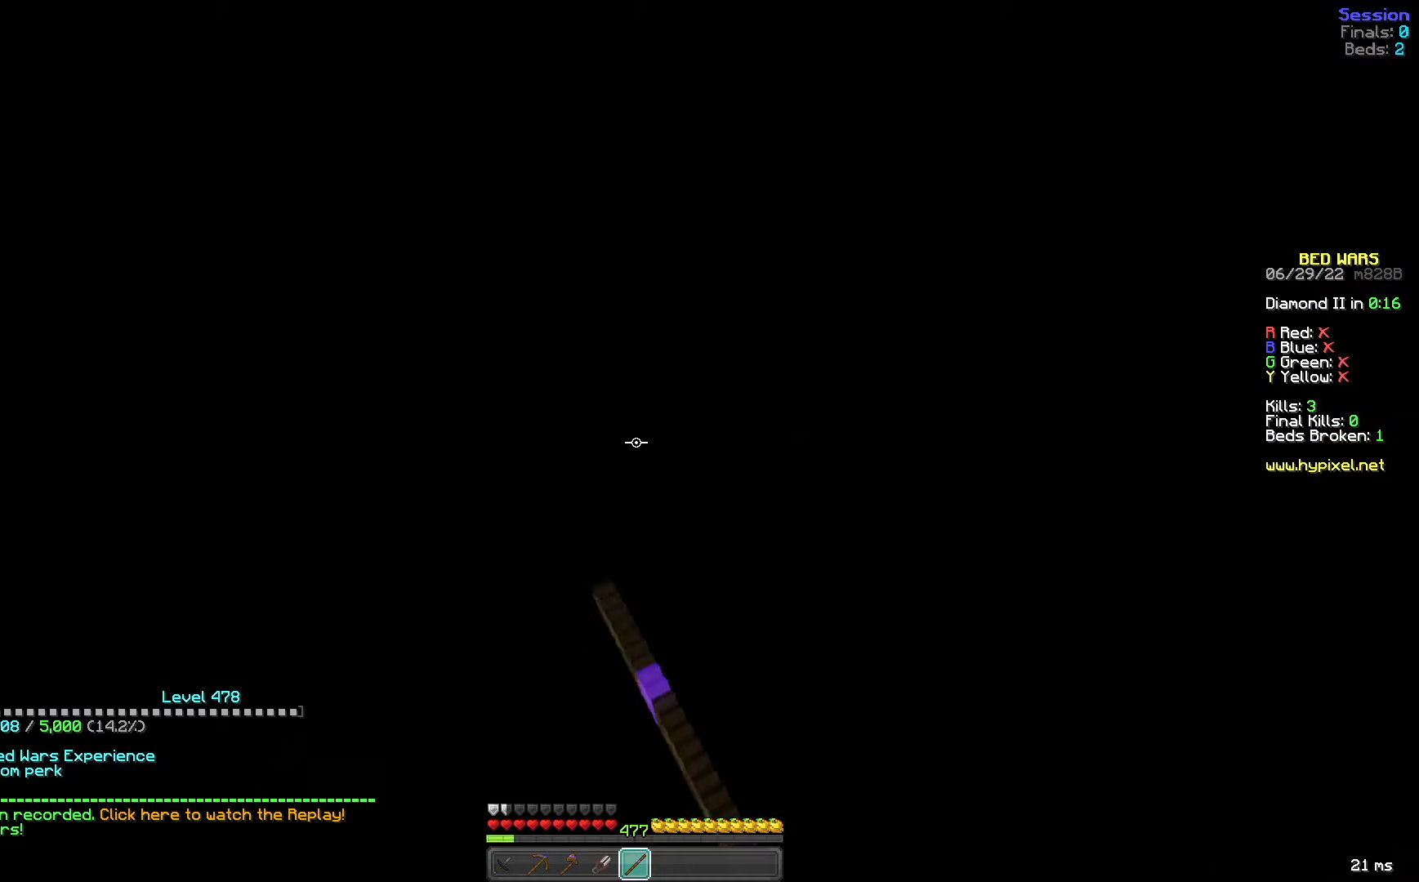
{"keys": ["s"], "mouse": [], "events": [[40, "mouse_left", "up"], [120, "mouse_left", "down"], [200, "mouse_left", "up"]]}
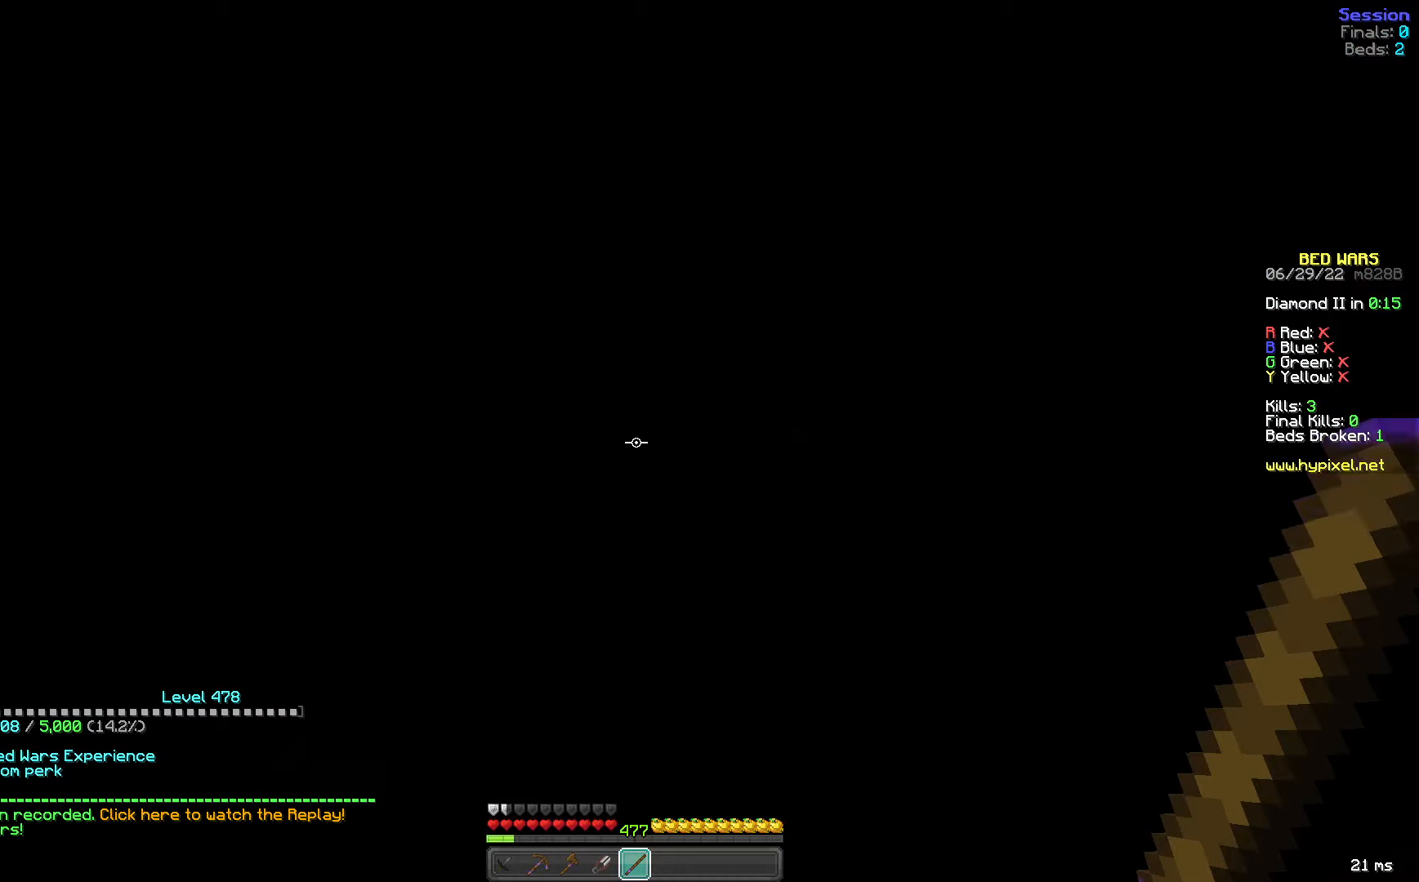
{"keys": ["s"], "mouse": [], "events": []}
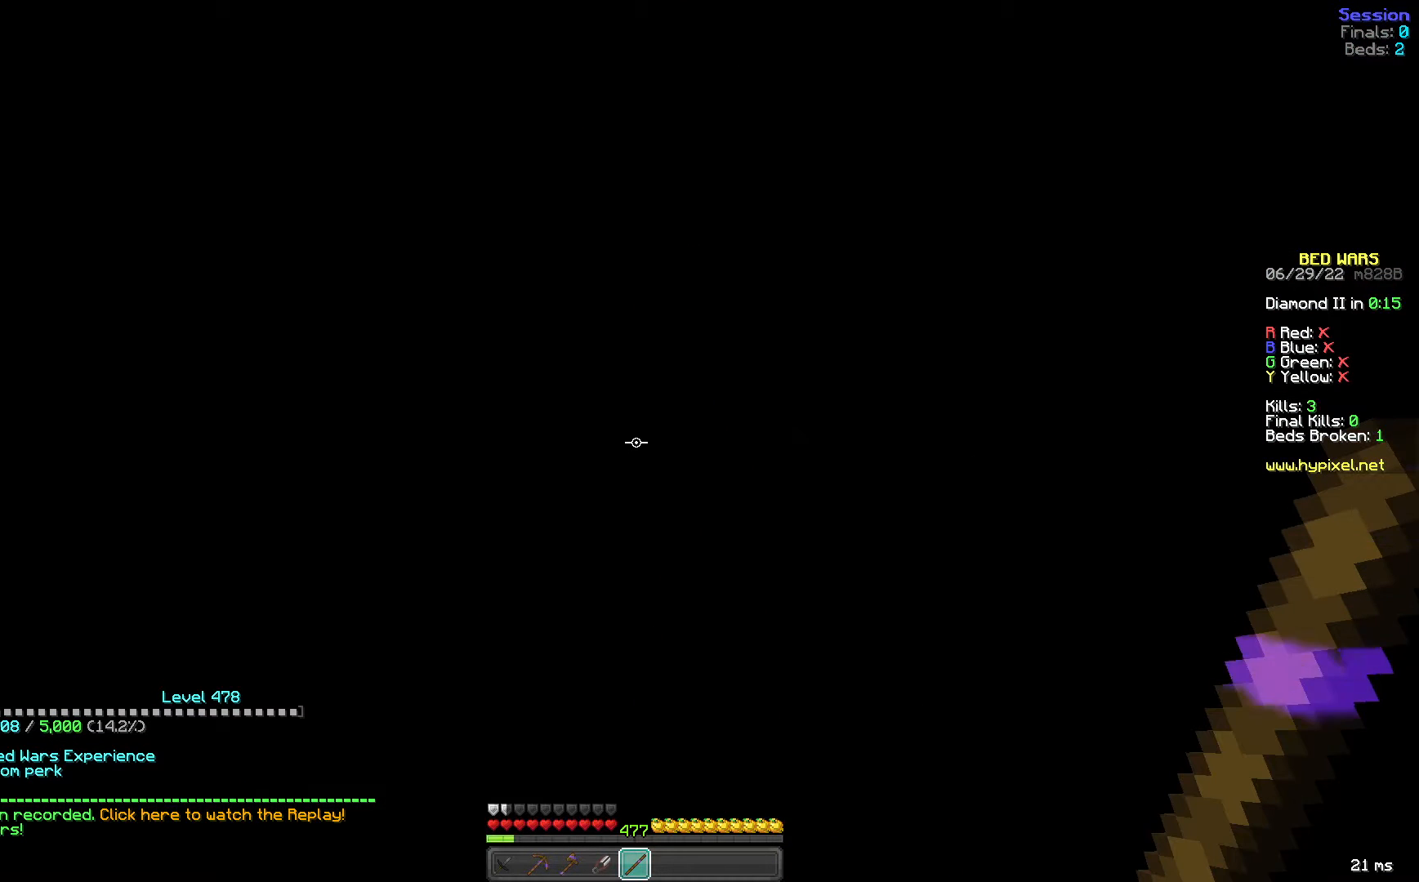
{"keys": [], "mouse": [], "events": [[520, "s", "up"]]}
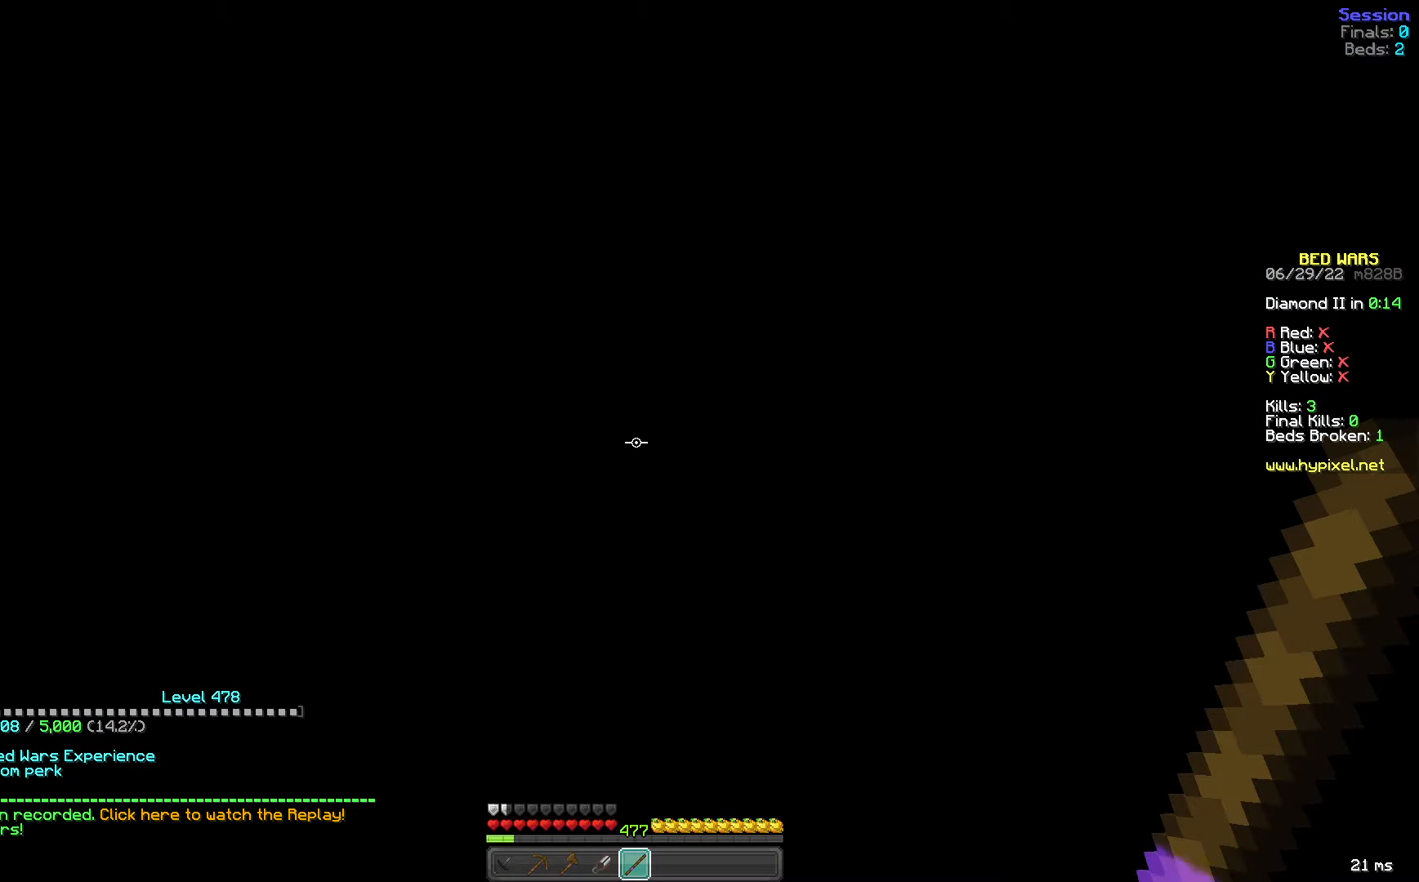
{"keys": [], "mouse": [], "events": []}
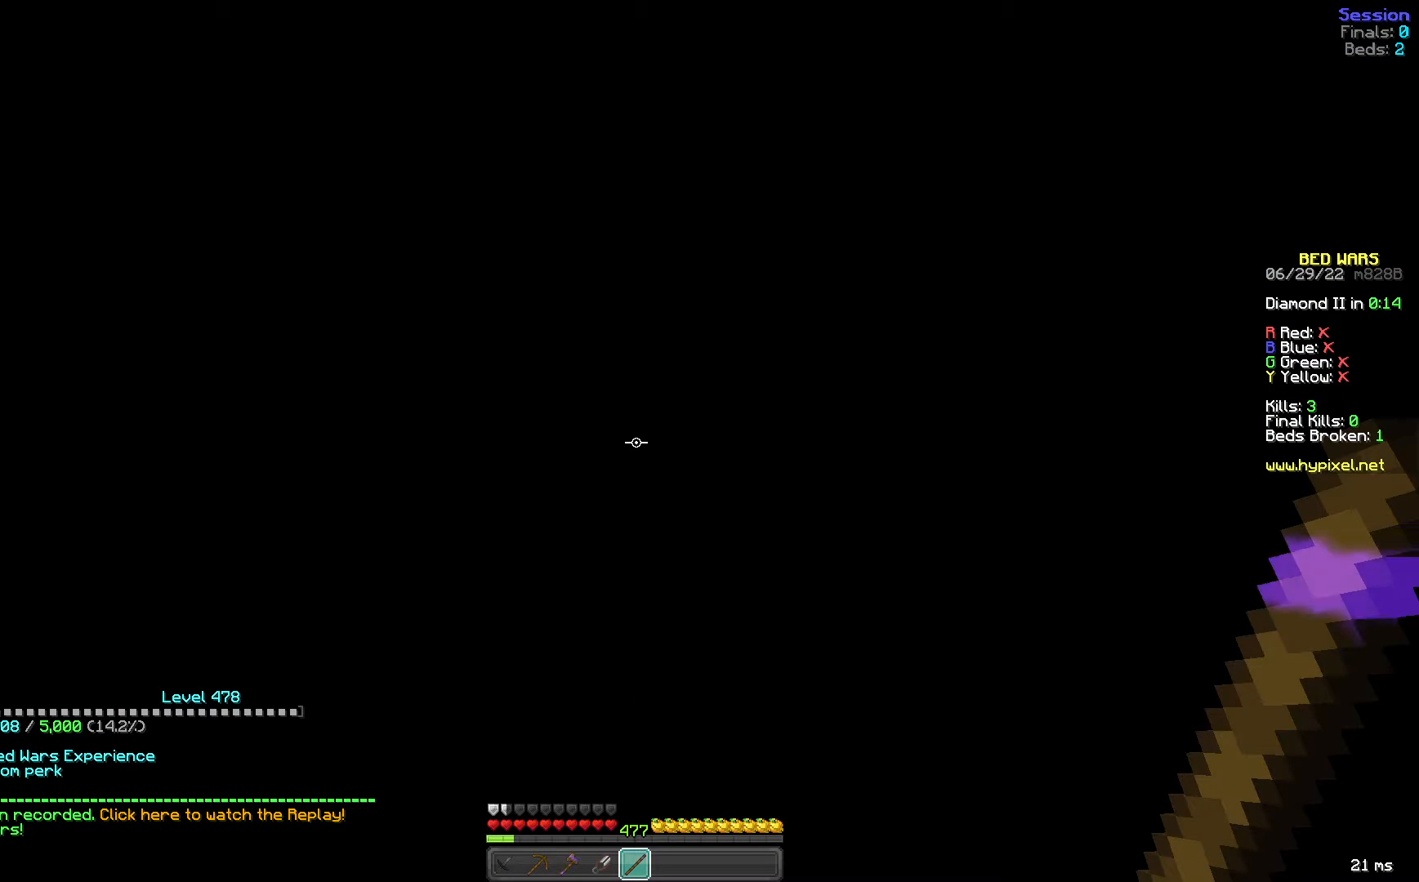
{"keys": [], "mouse": [], "events": []}
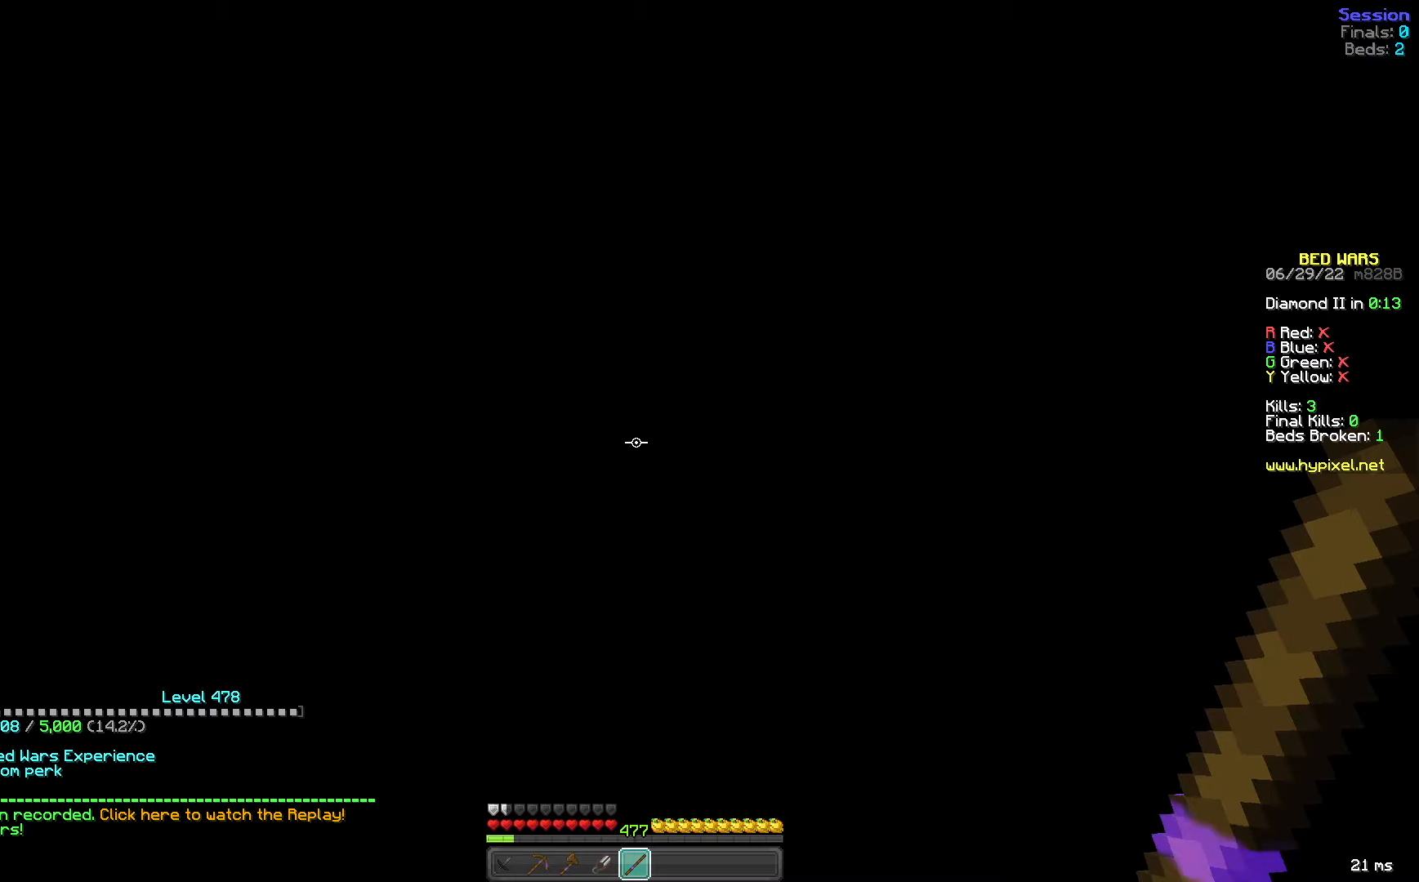
{"keys": [], "mouse": [], "events": []}
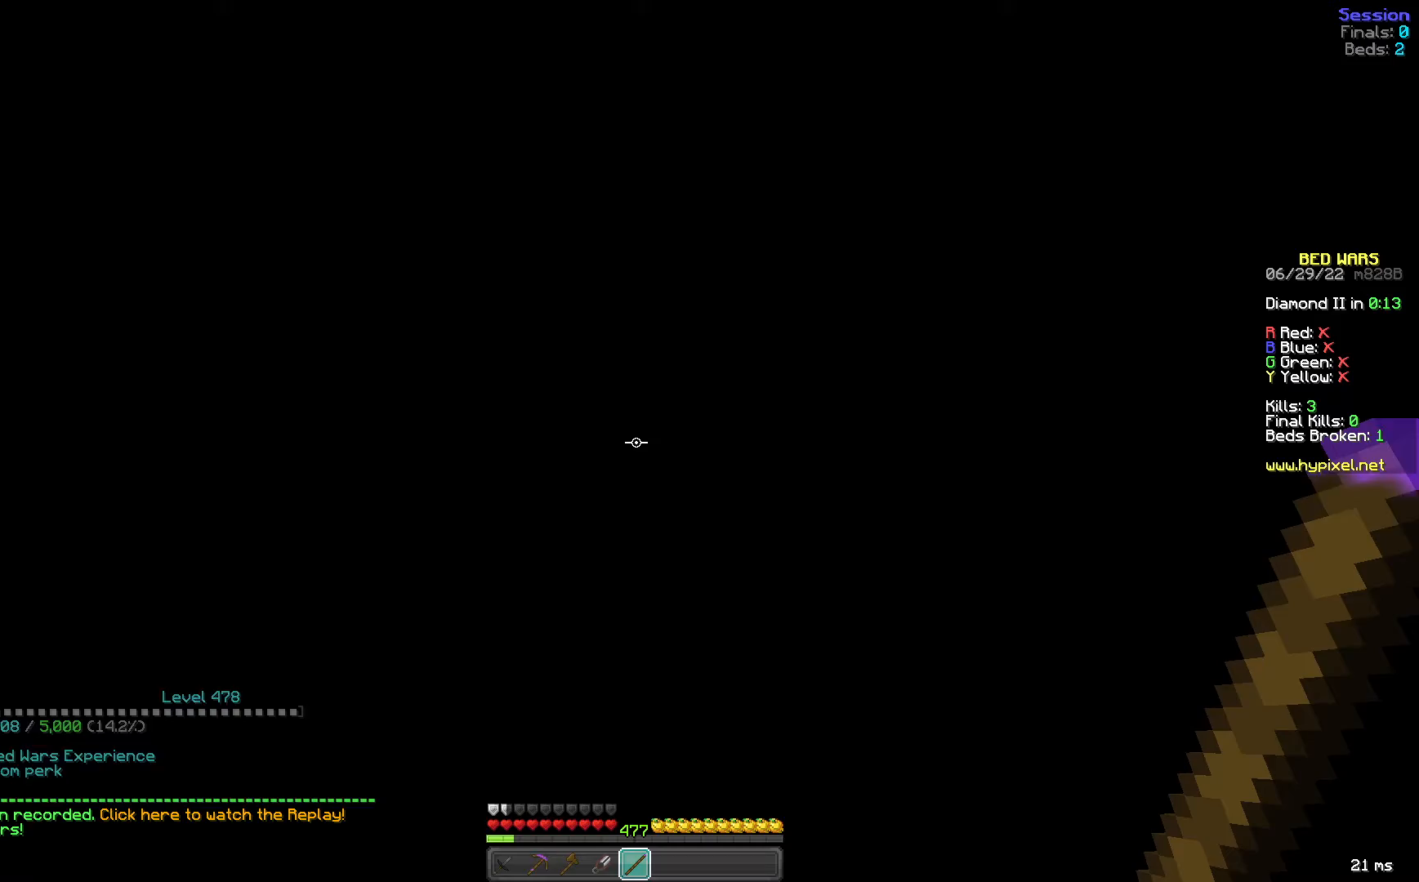
{"keys": [], "mouse": [], "events": []}
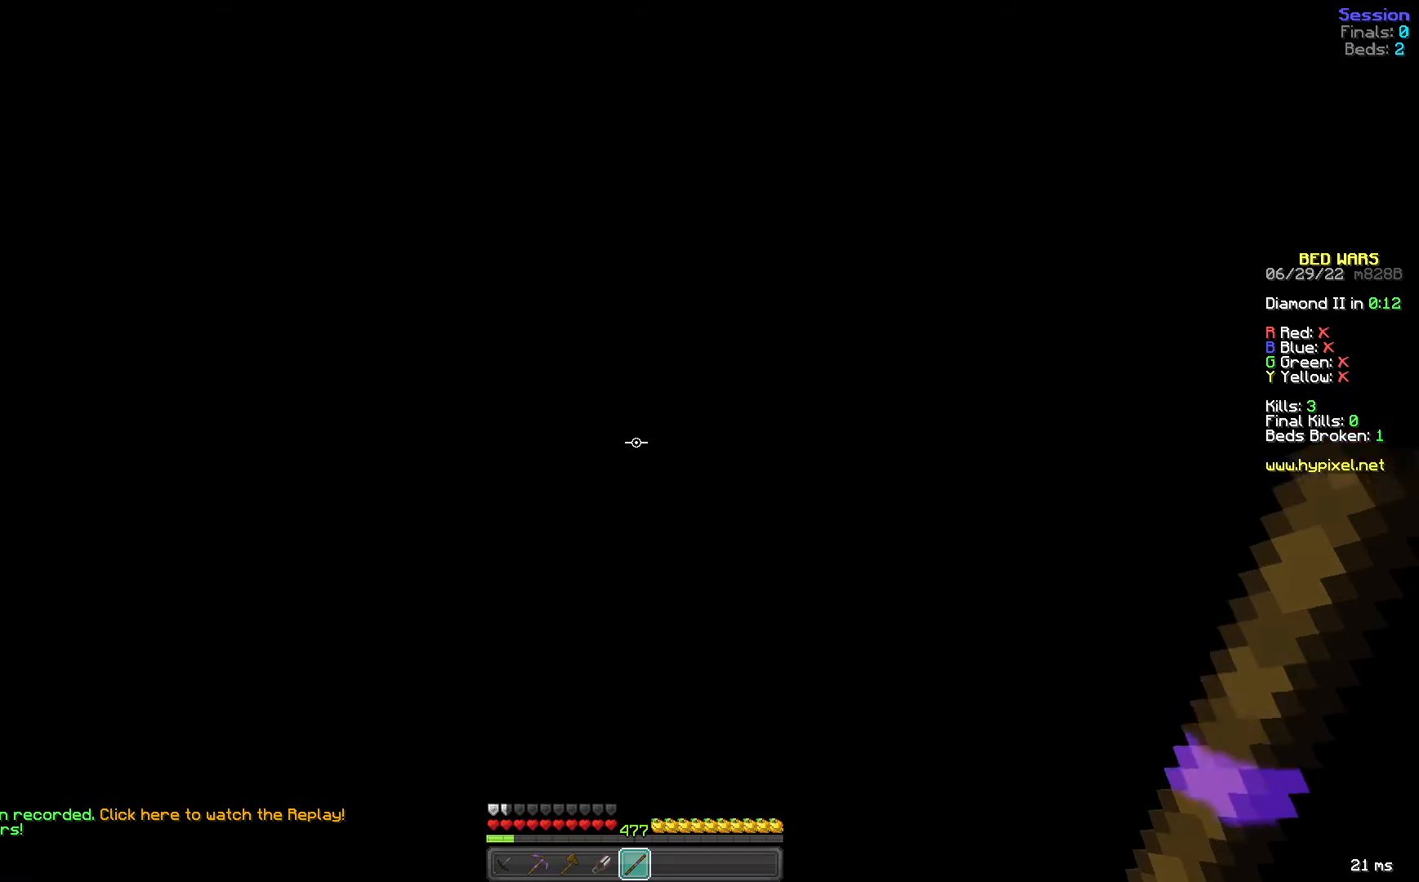
{"keys": [], "mouse": []}
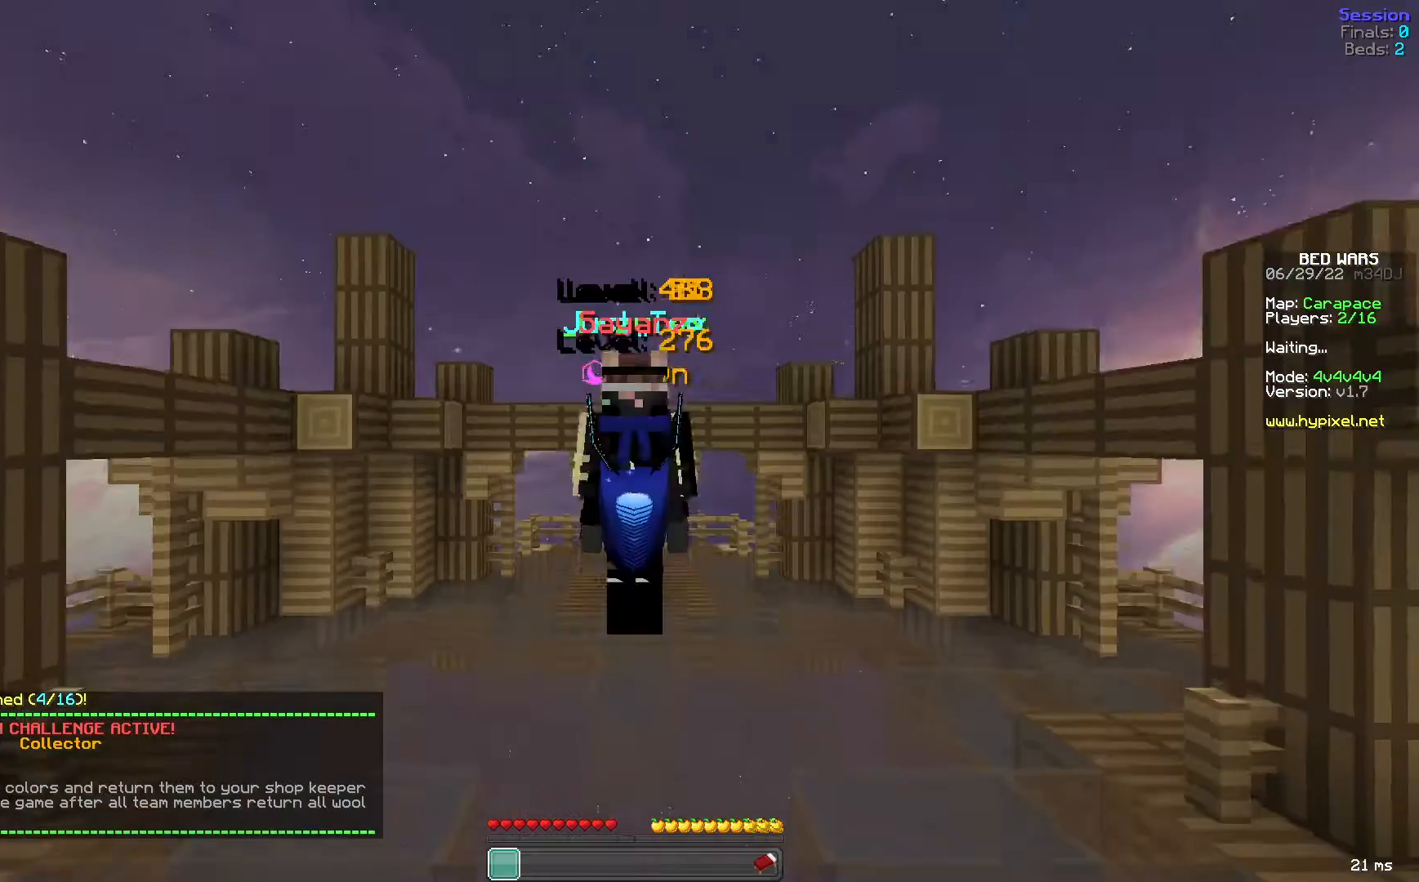
{"keys": [], "mouse": [], "events": []}
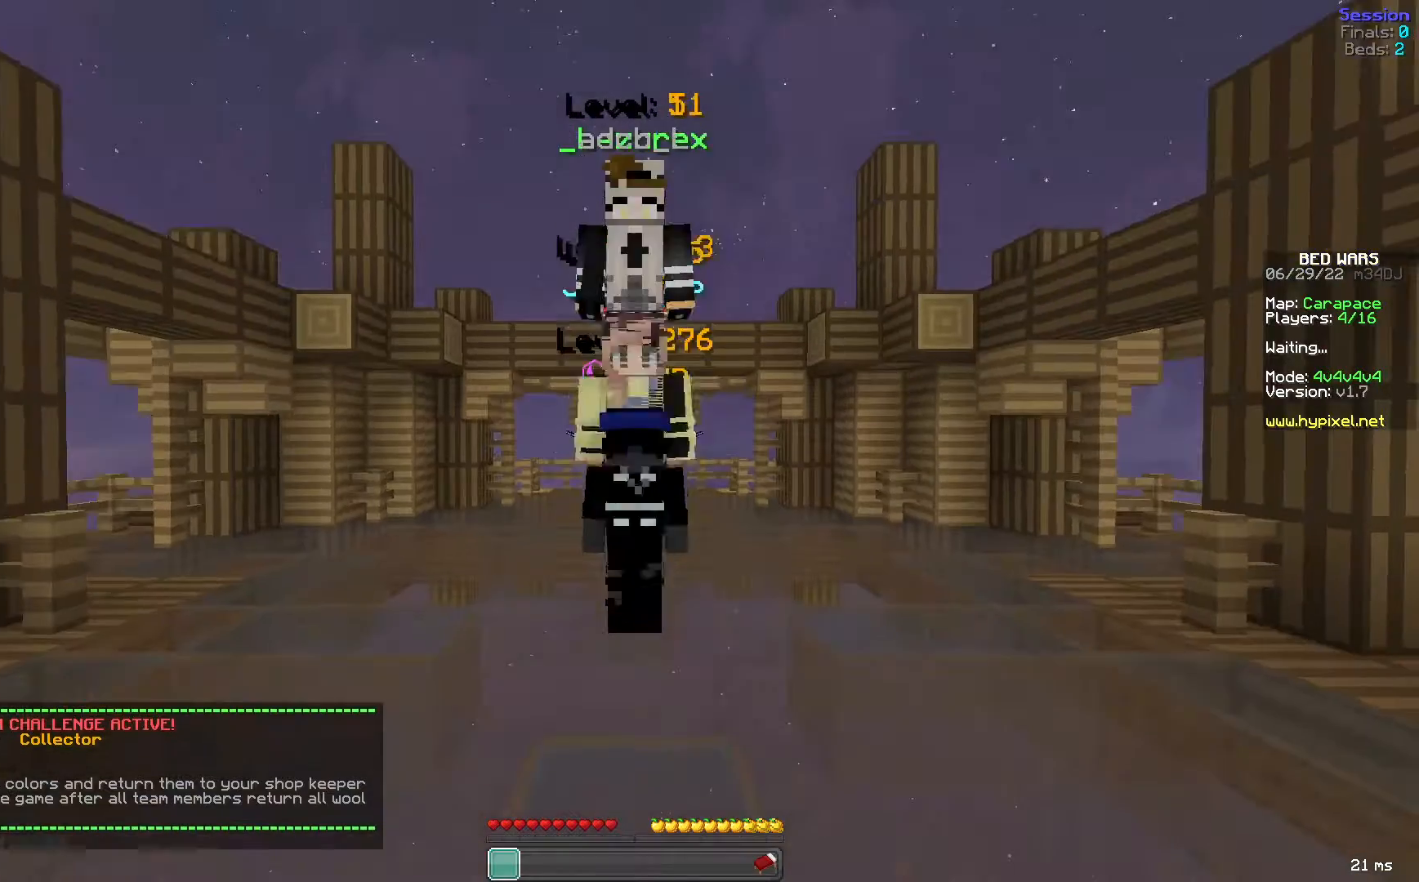
{"keys": ["s"], "mouse": [], "events": [[160, "s", "down"]]}
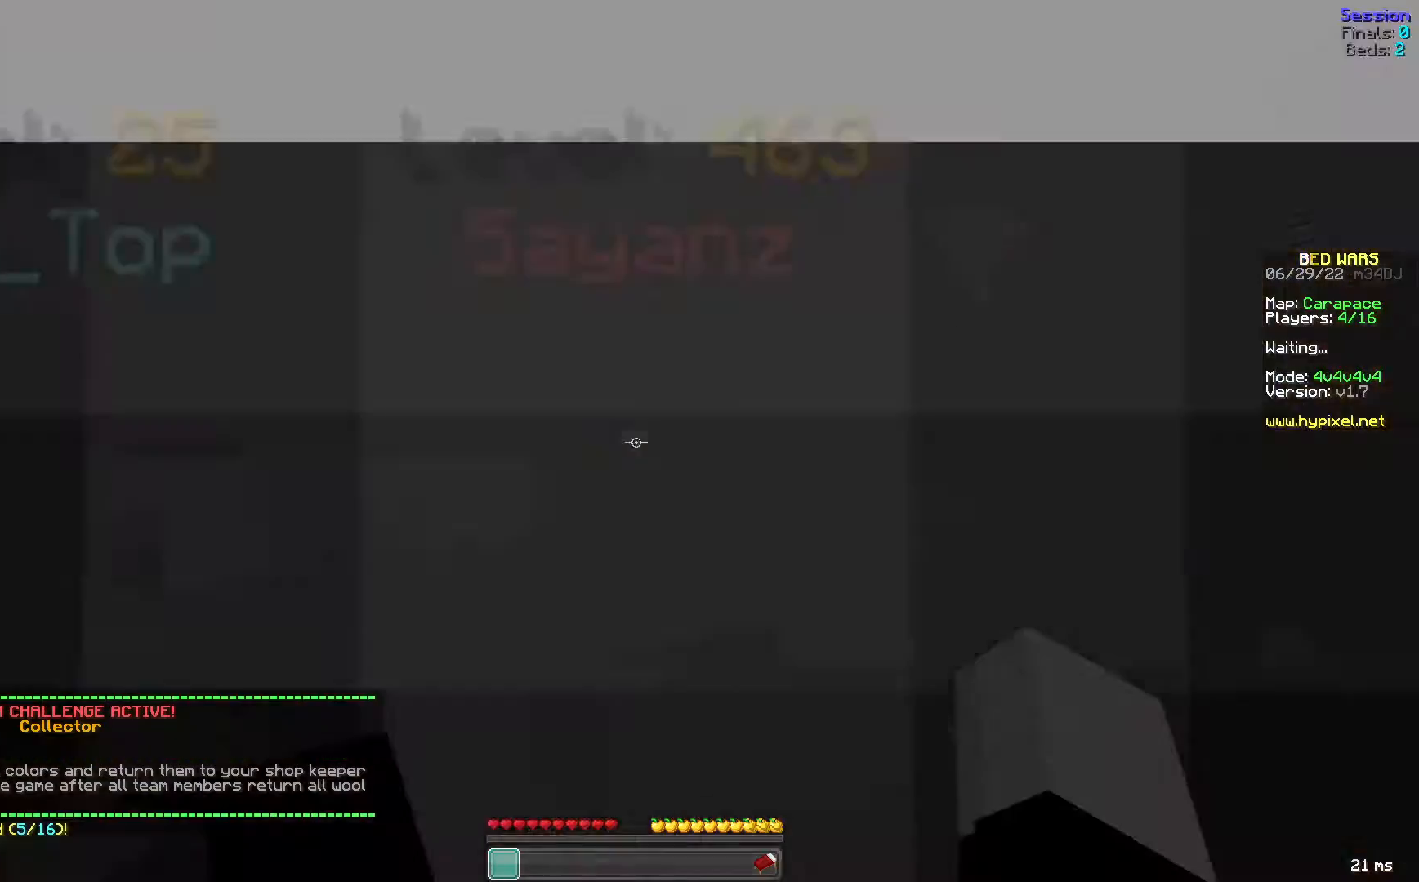
{"keys": ["s"], "mouse": [], "events": []}
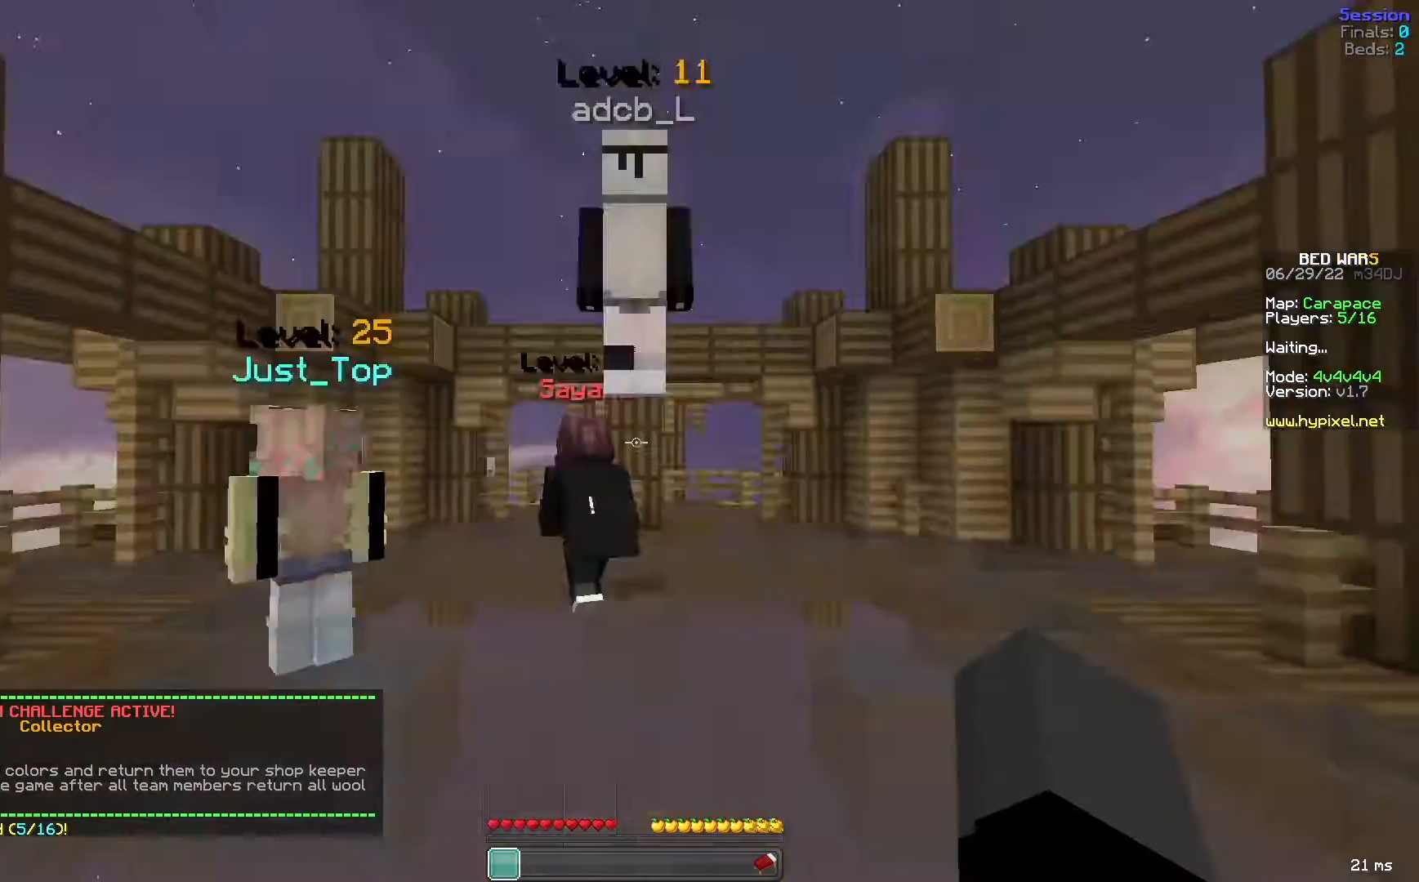
{"keys": [], "mouse": [], "events": [[160, "d", "down"], [440, "d", "up"], [480, "s", "up"]]}
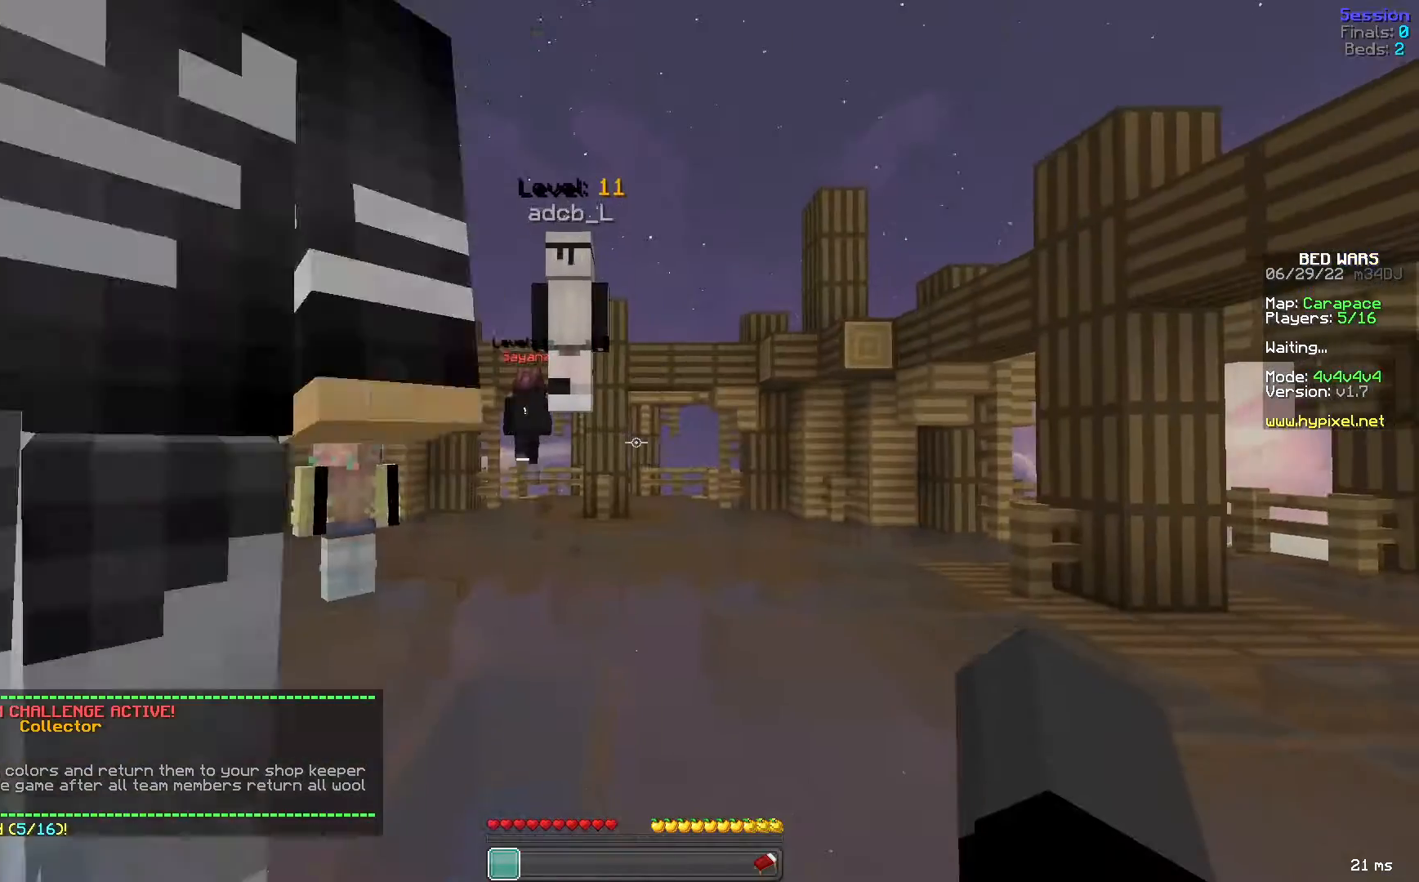
{"keys": [], "mouse": [], "events": []}
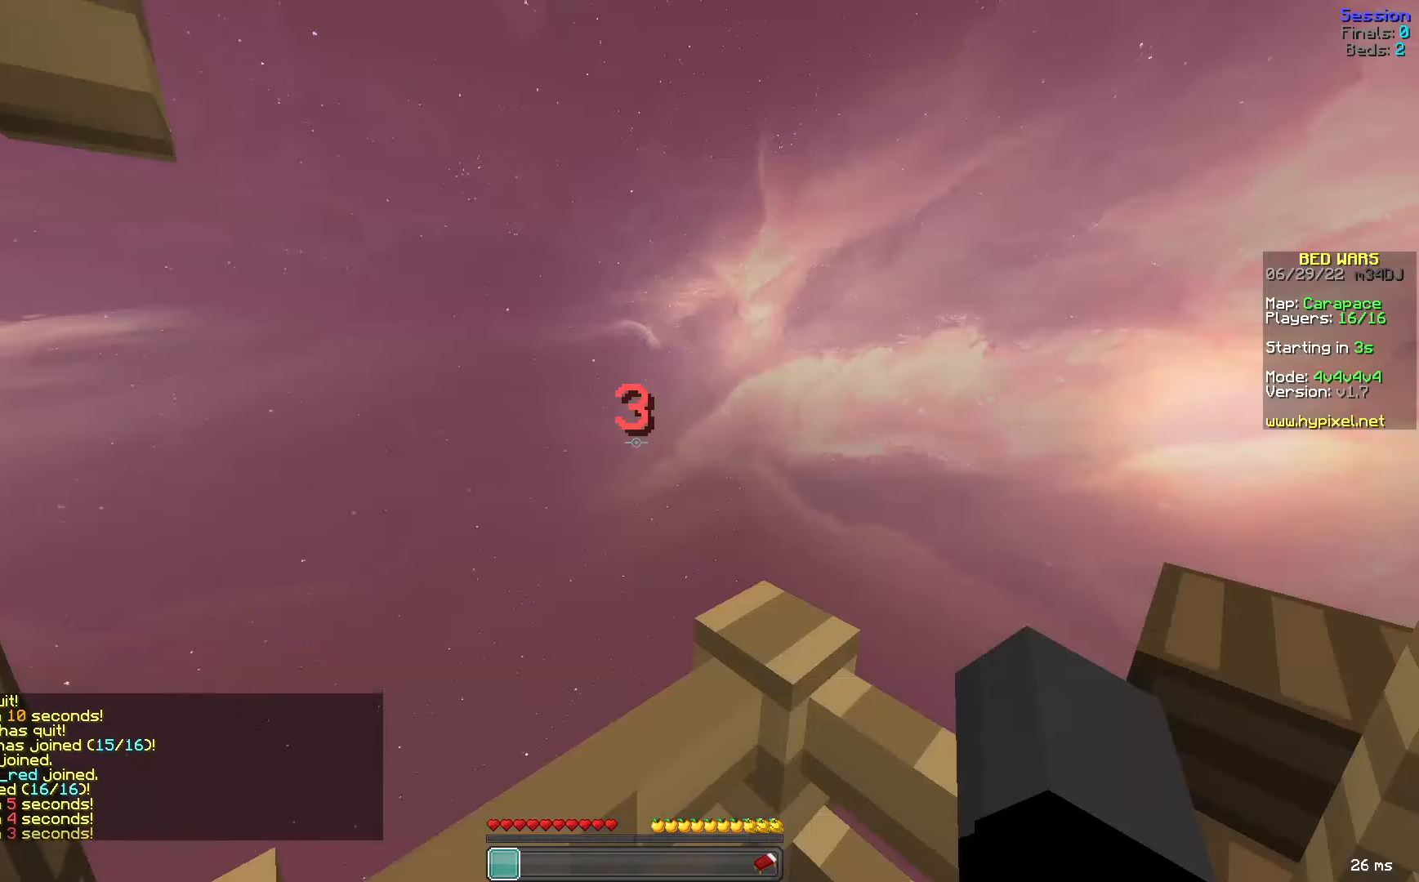
{"keys": [], "mouse": [], "events": []}
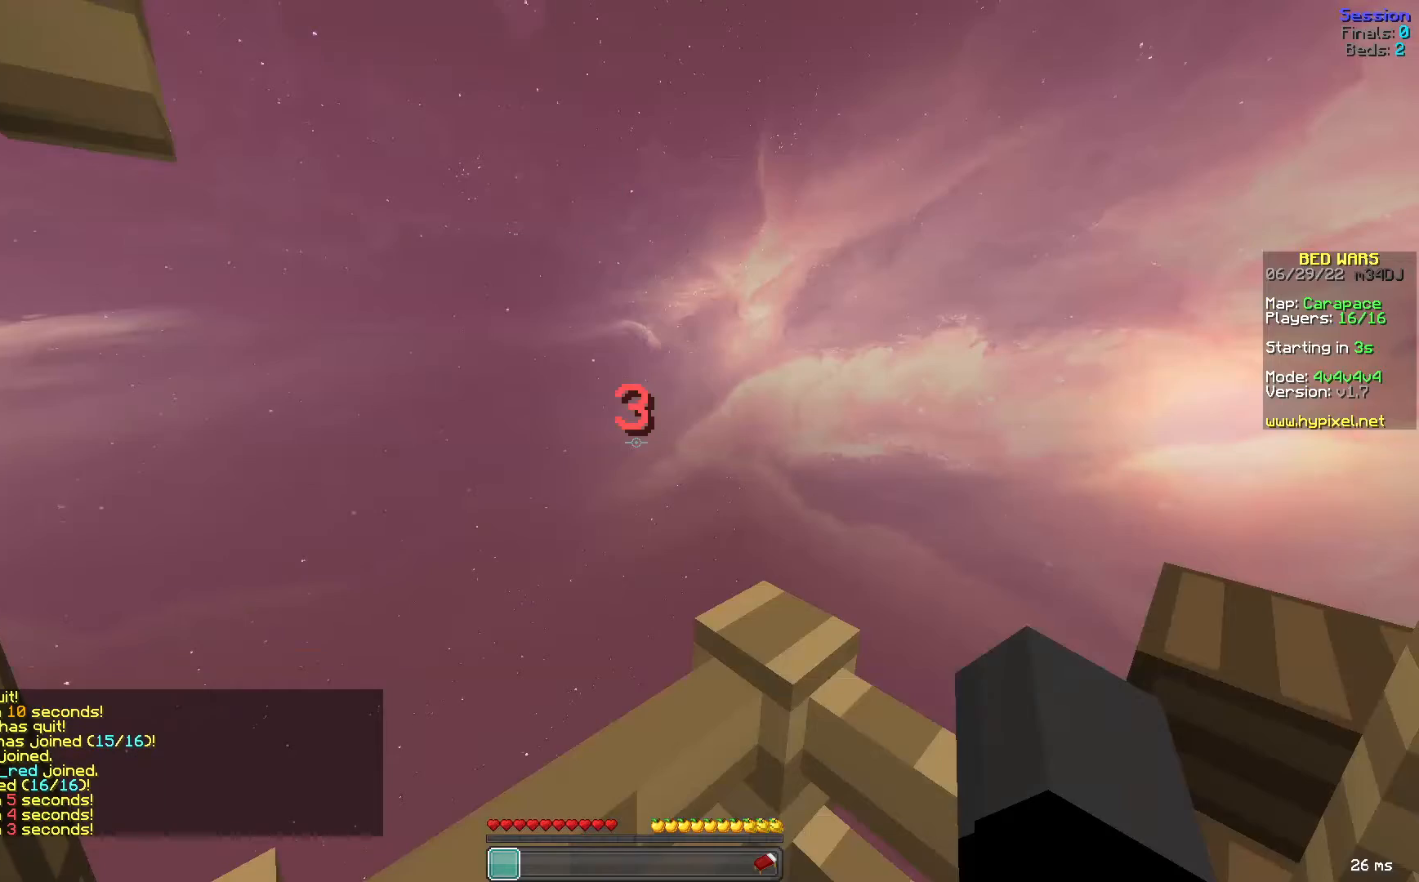
{"keys": [], "mouse": [], "events": []}
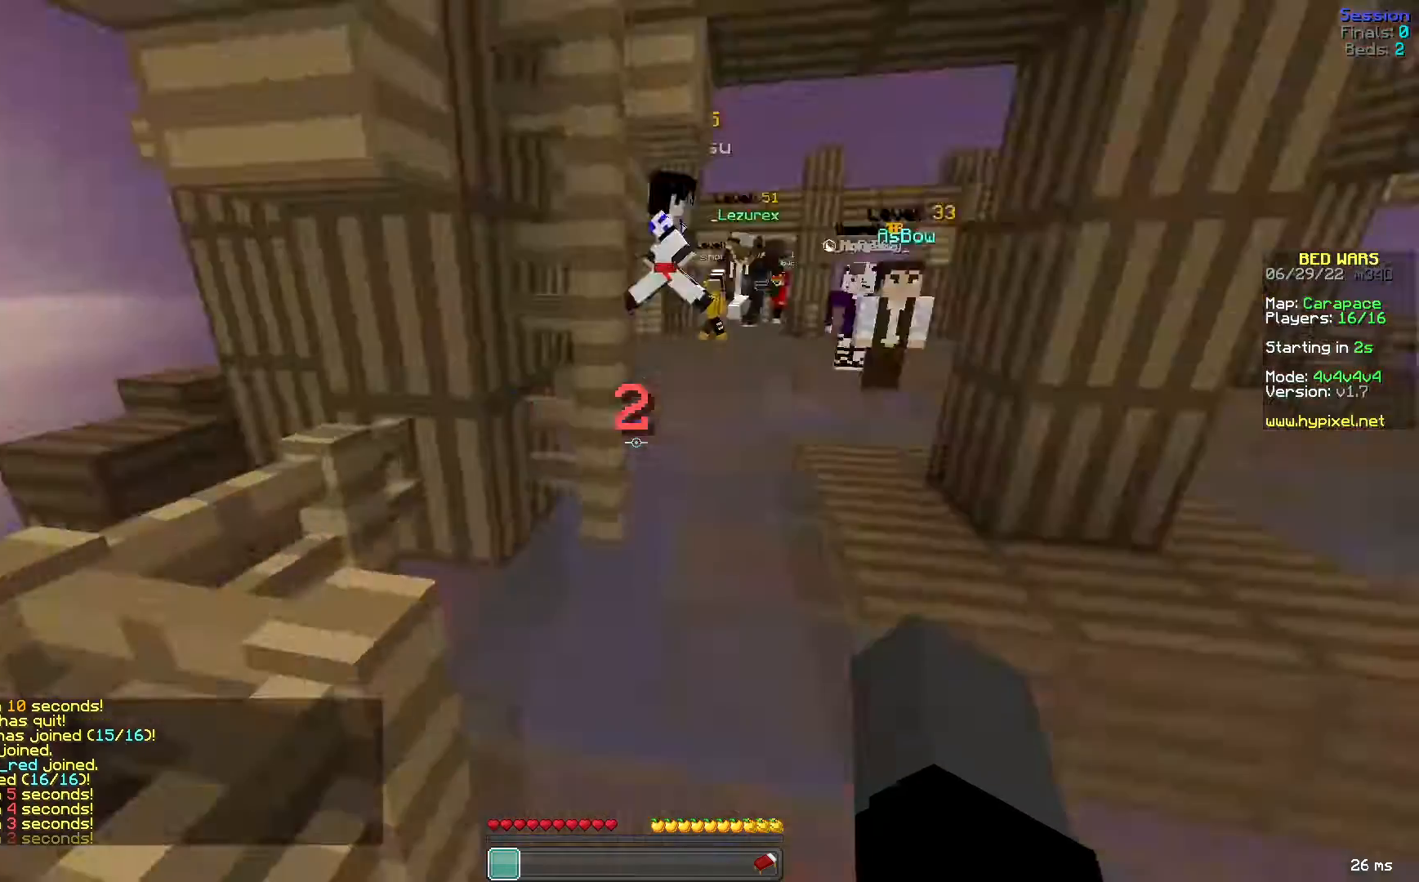
{"keys": [], "mouse": [], "events": []}
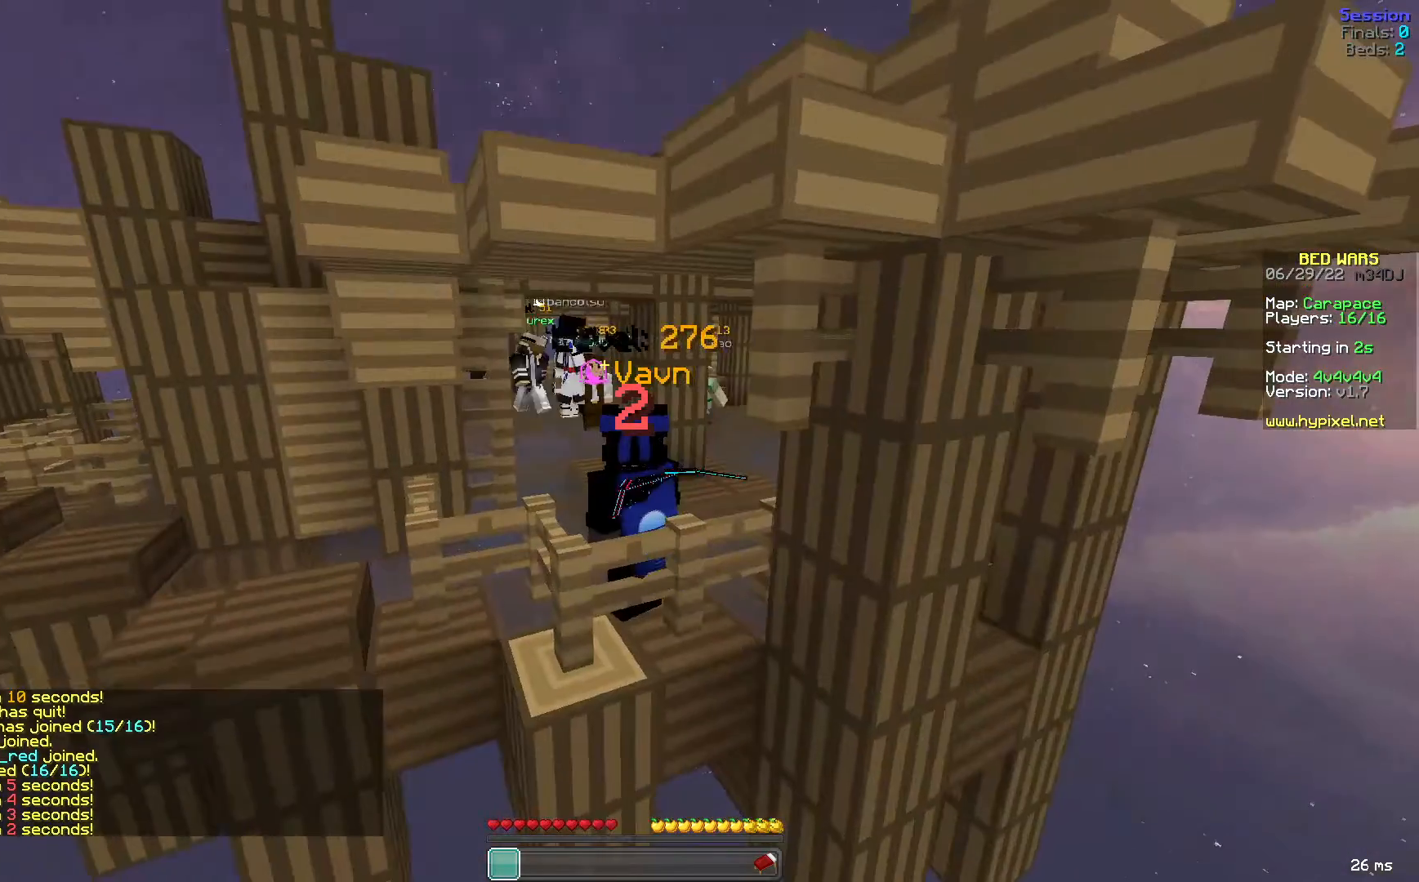
{"keys": [], "mouse": [], "events": []}
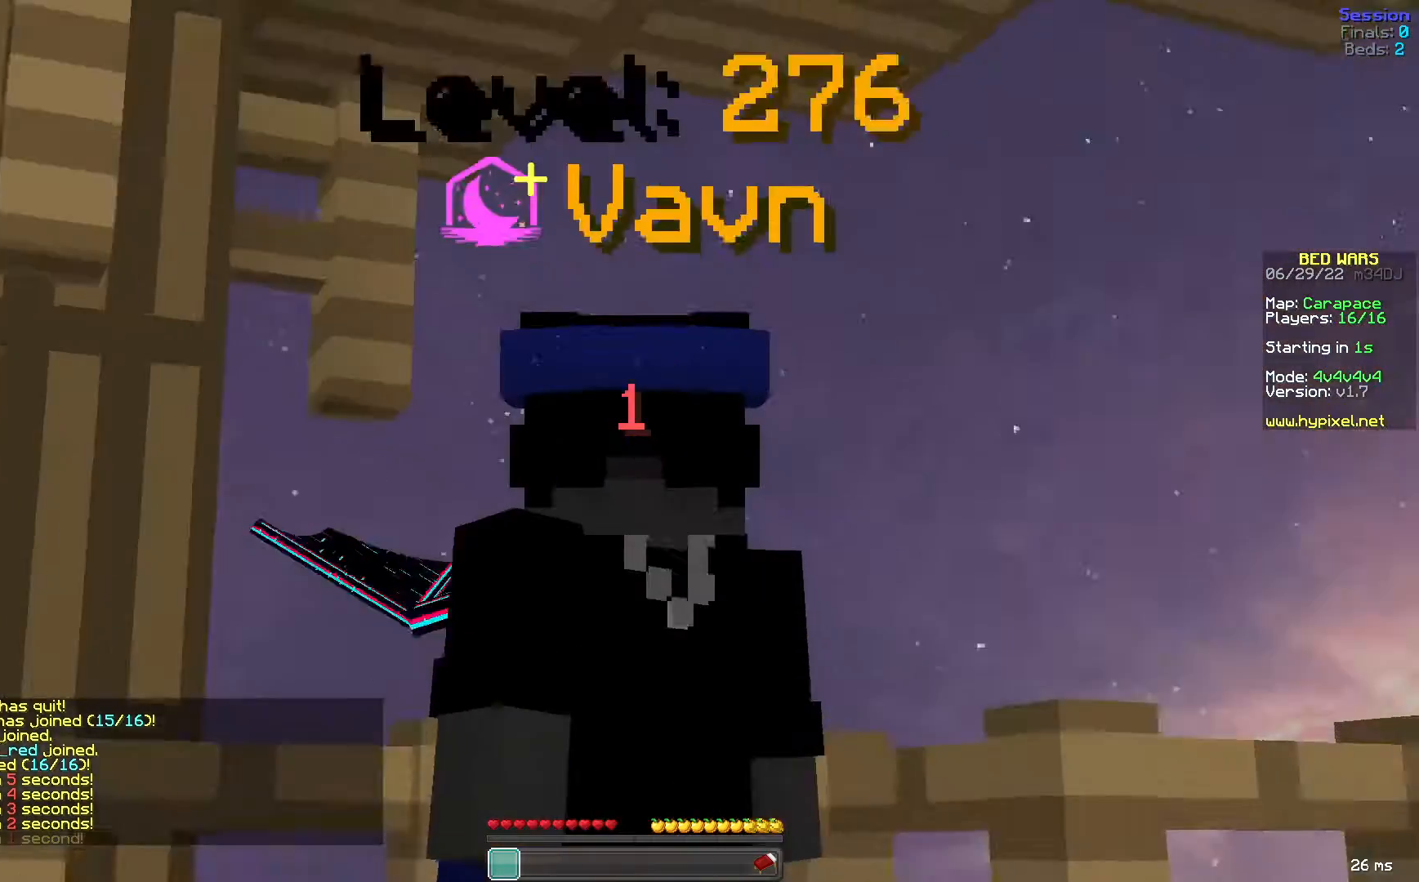
{"keys": [], "mouse": [], "events": []}
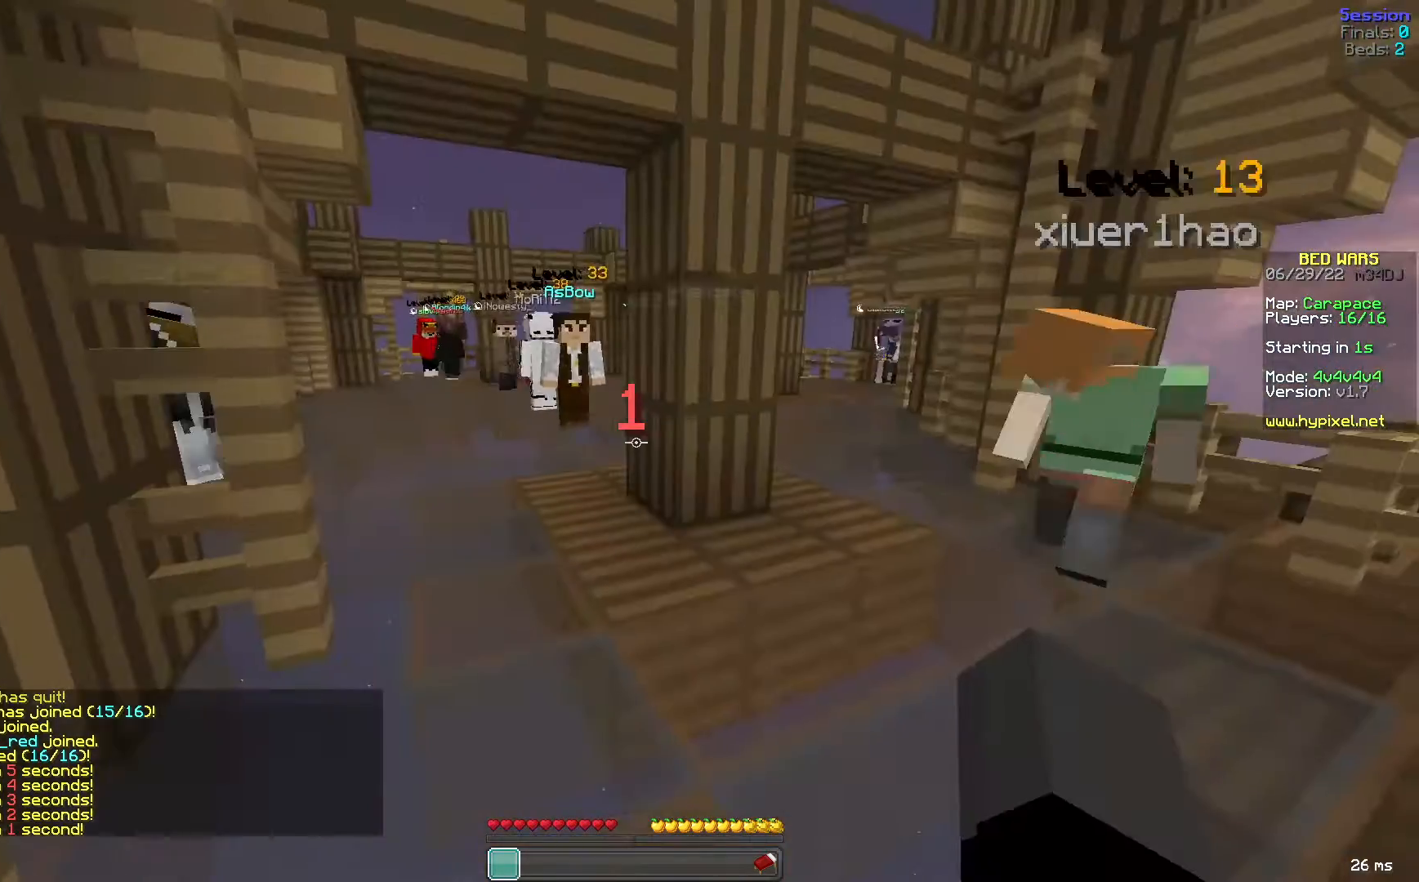
{"keys": ["s"], "mouse": [], "events": [[80, "s", "down"]]}
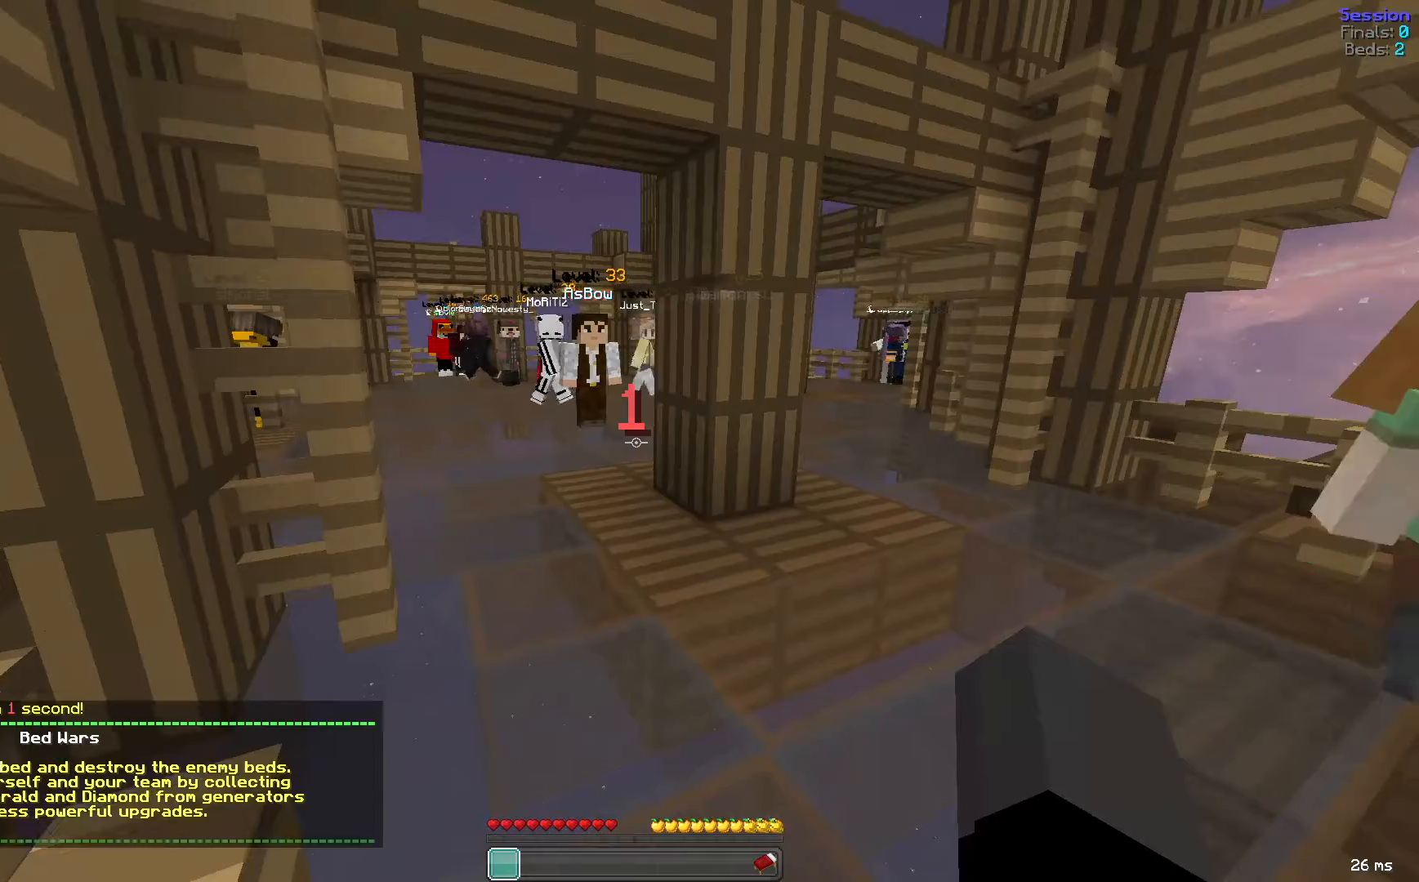
{"keys": ["s"], "mouse": [], "events": []}
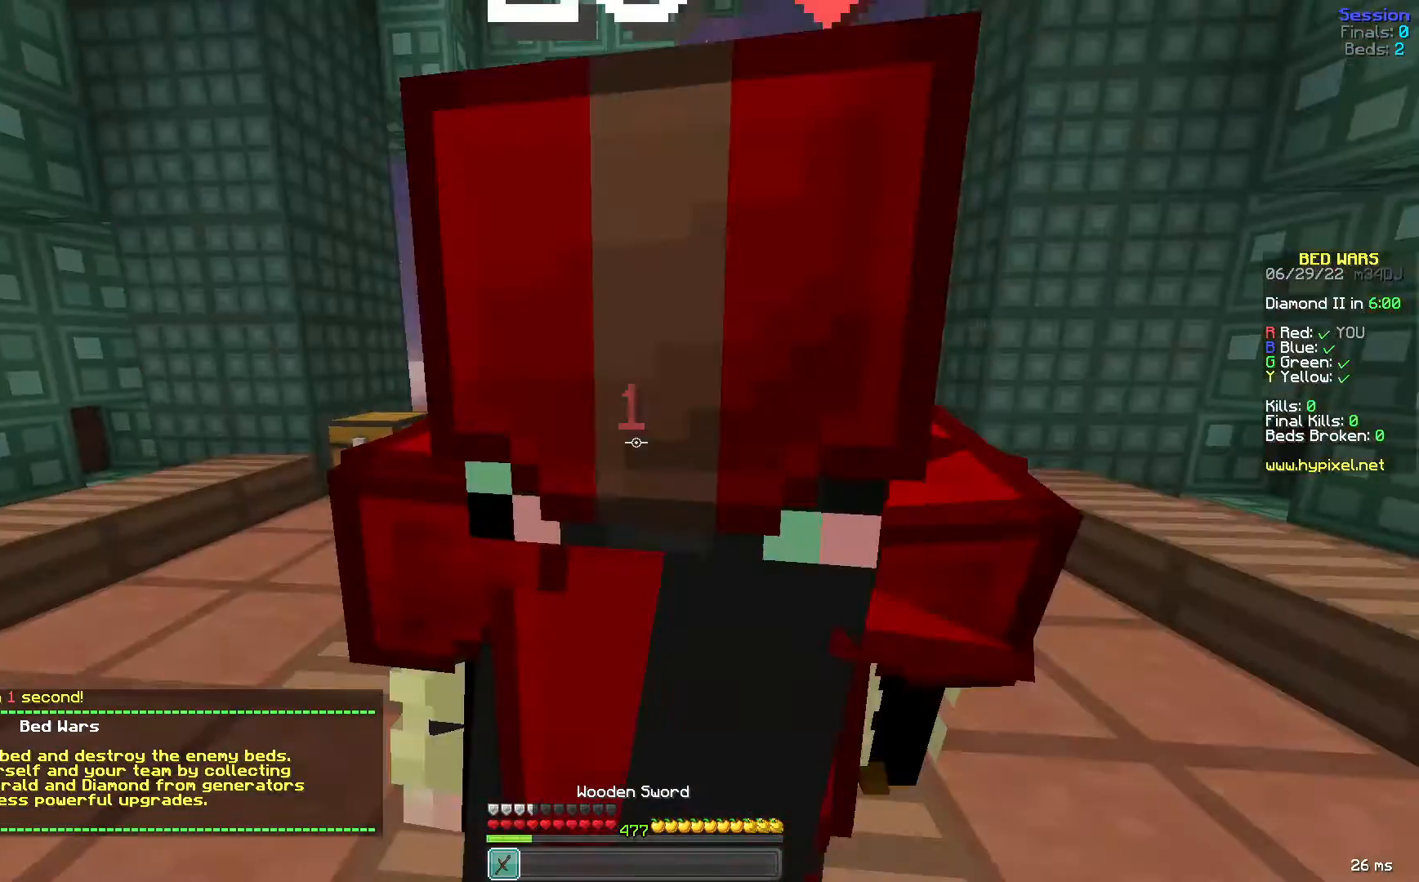
{"keys": ["s"], "mouse": [], "events": []}
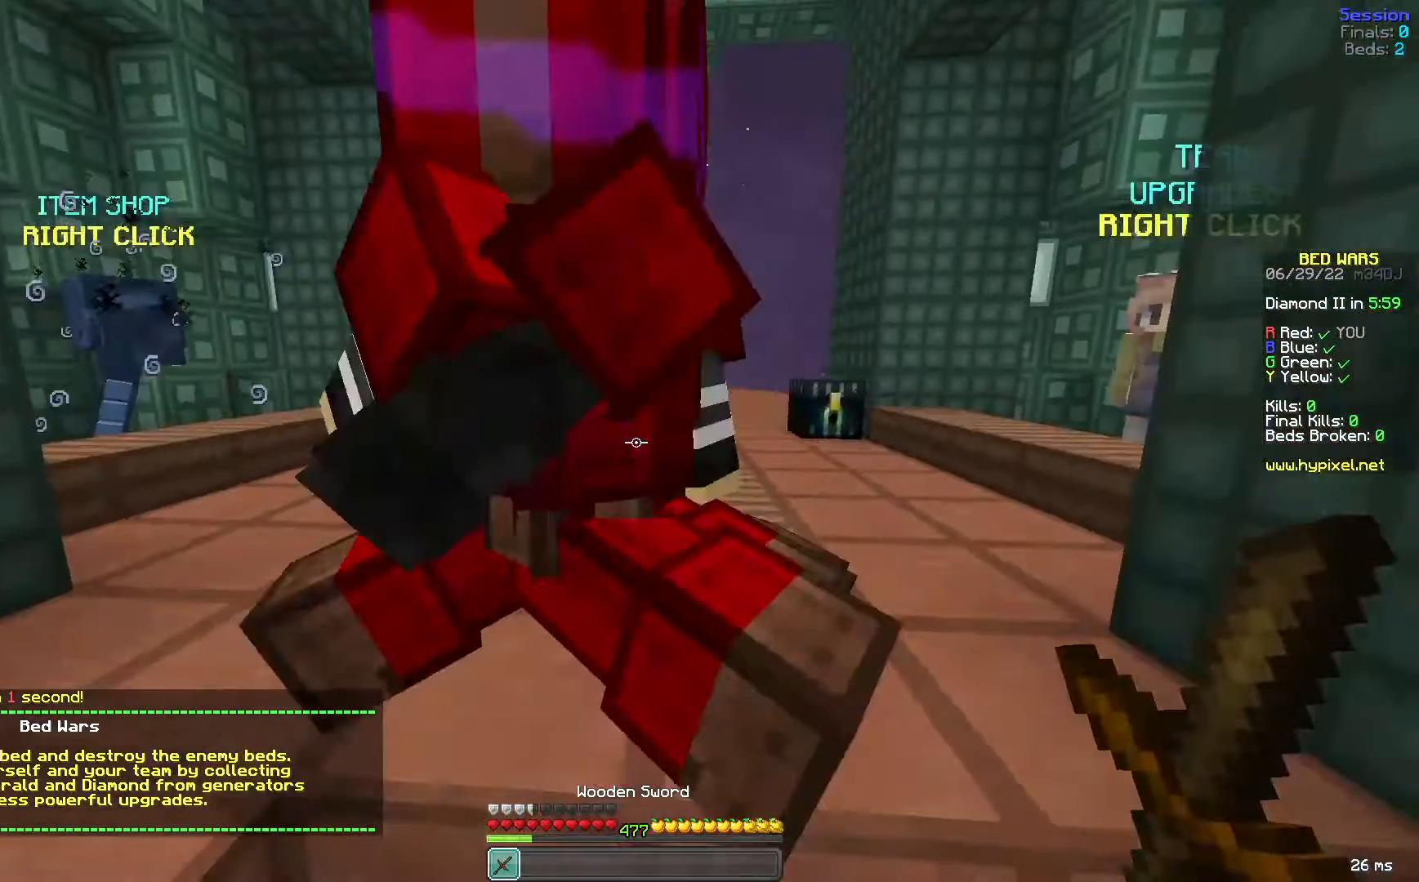
{"keys": [], "mouse": [], "events": [[320, "s", "up"], [360, "d", "down"], [440, "d", "up"]]}
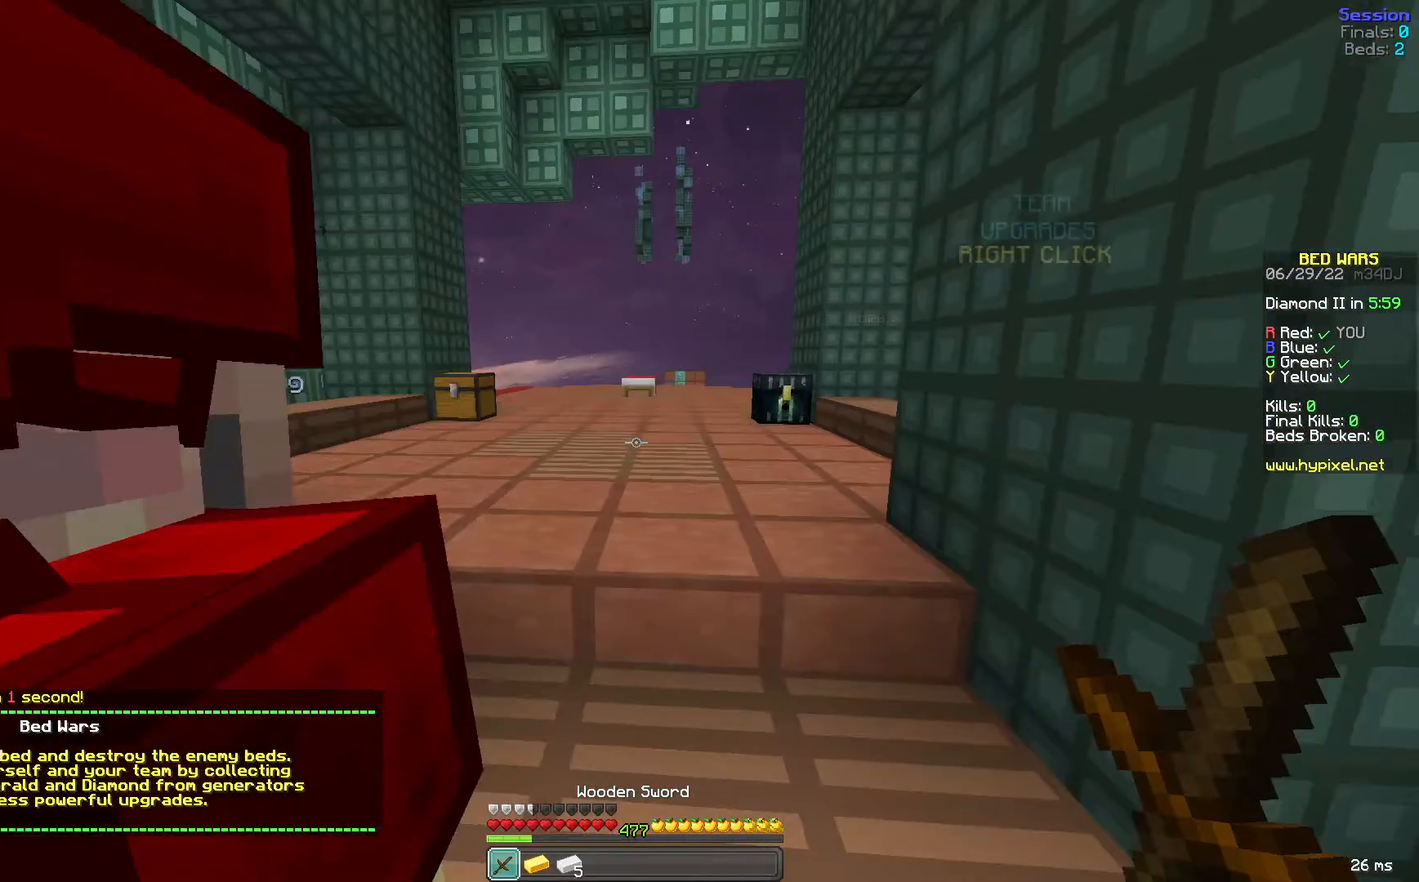
{"keys": [], "mouse": [], "events": []}
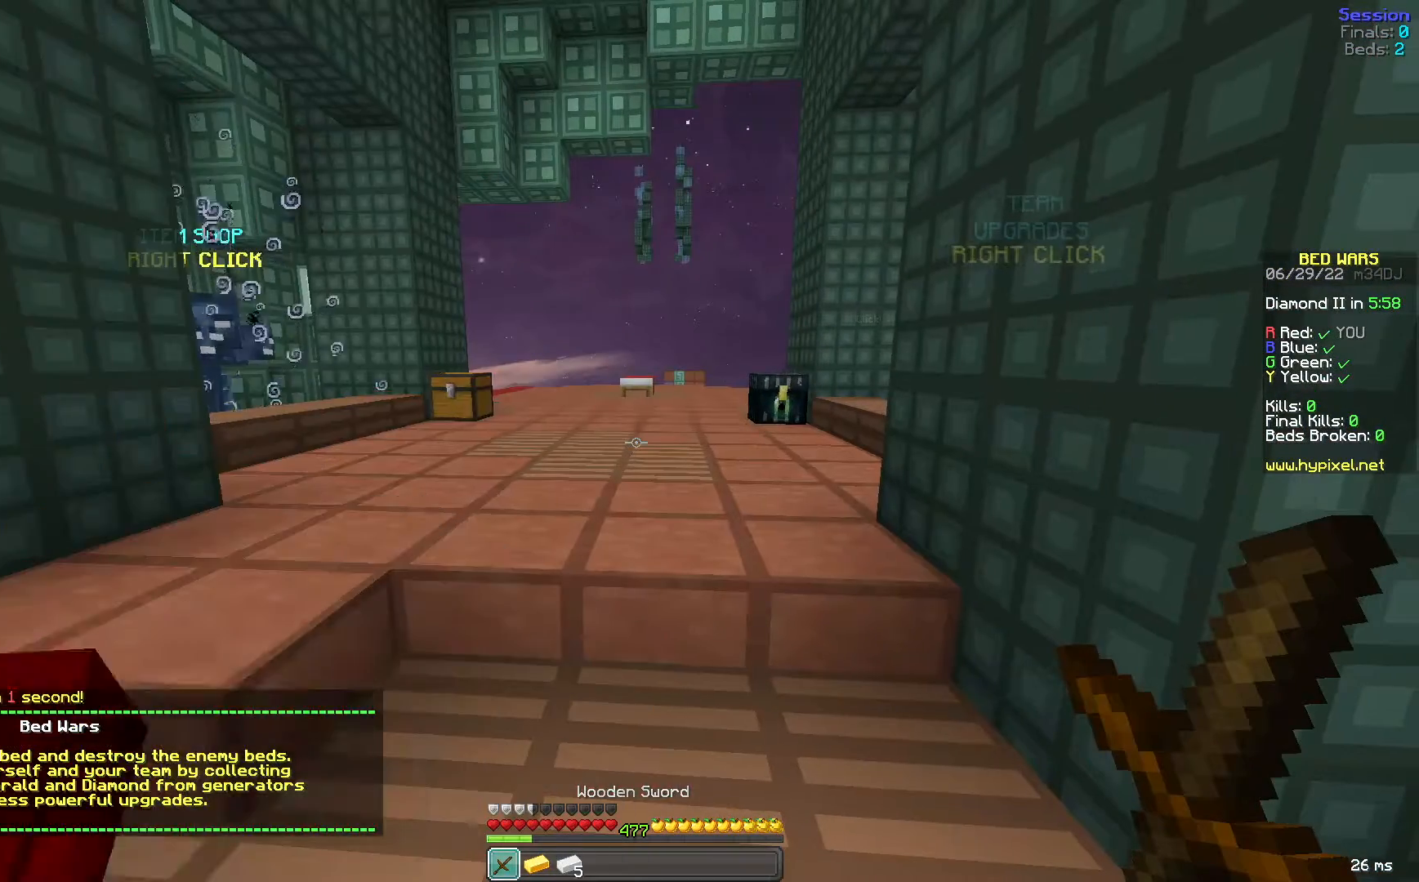
{"keys": [], "mouse": [], "events": []}
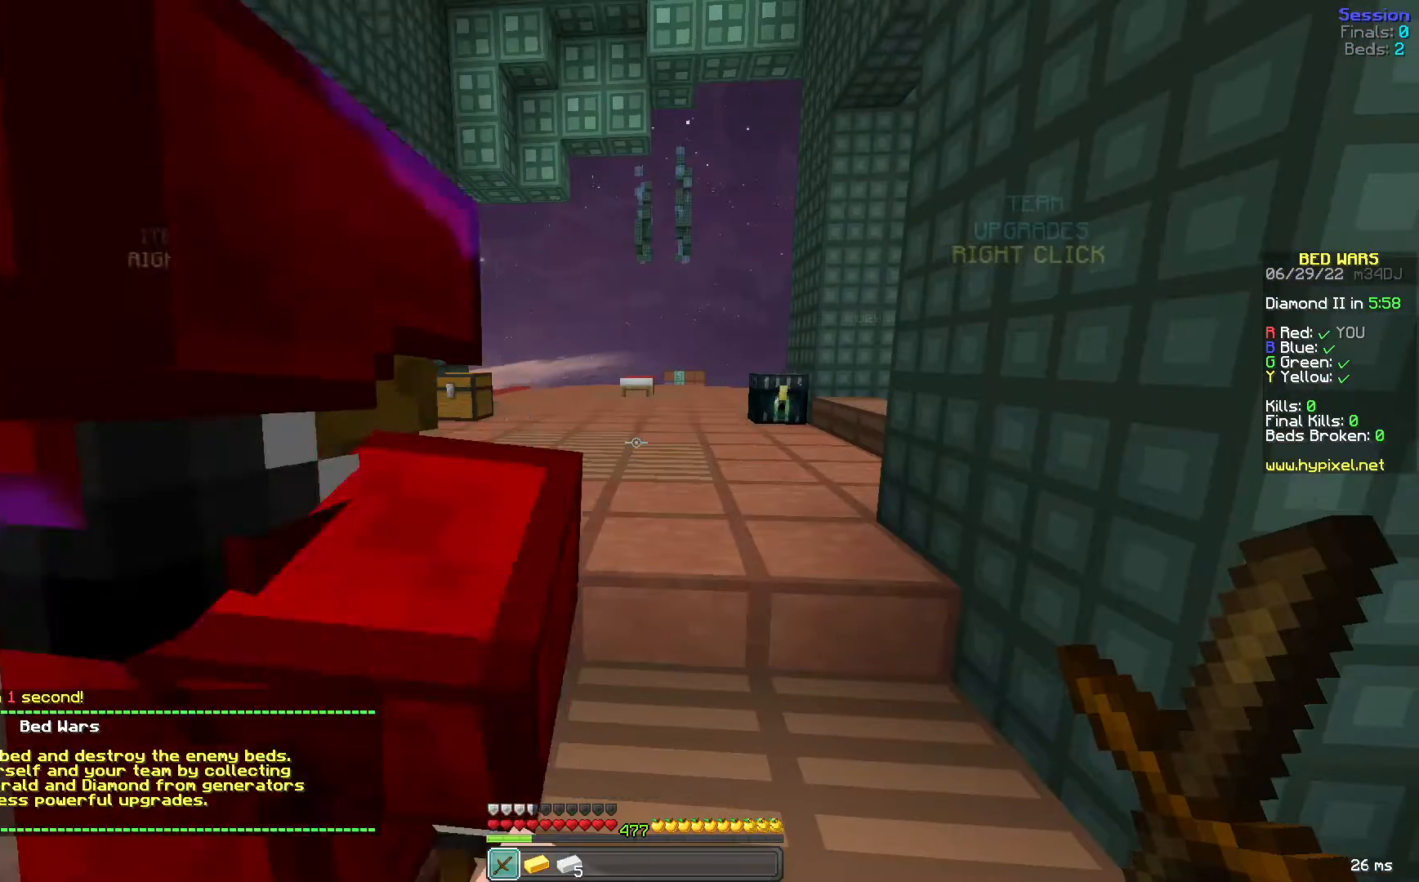
{"keys": [], "mouse": [], "events": []}